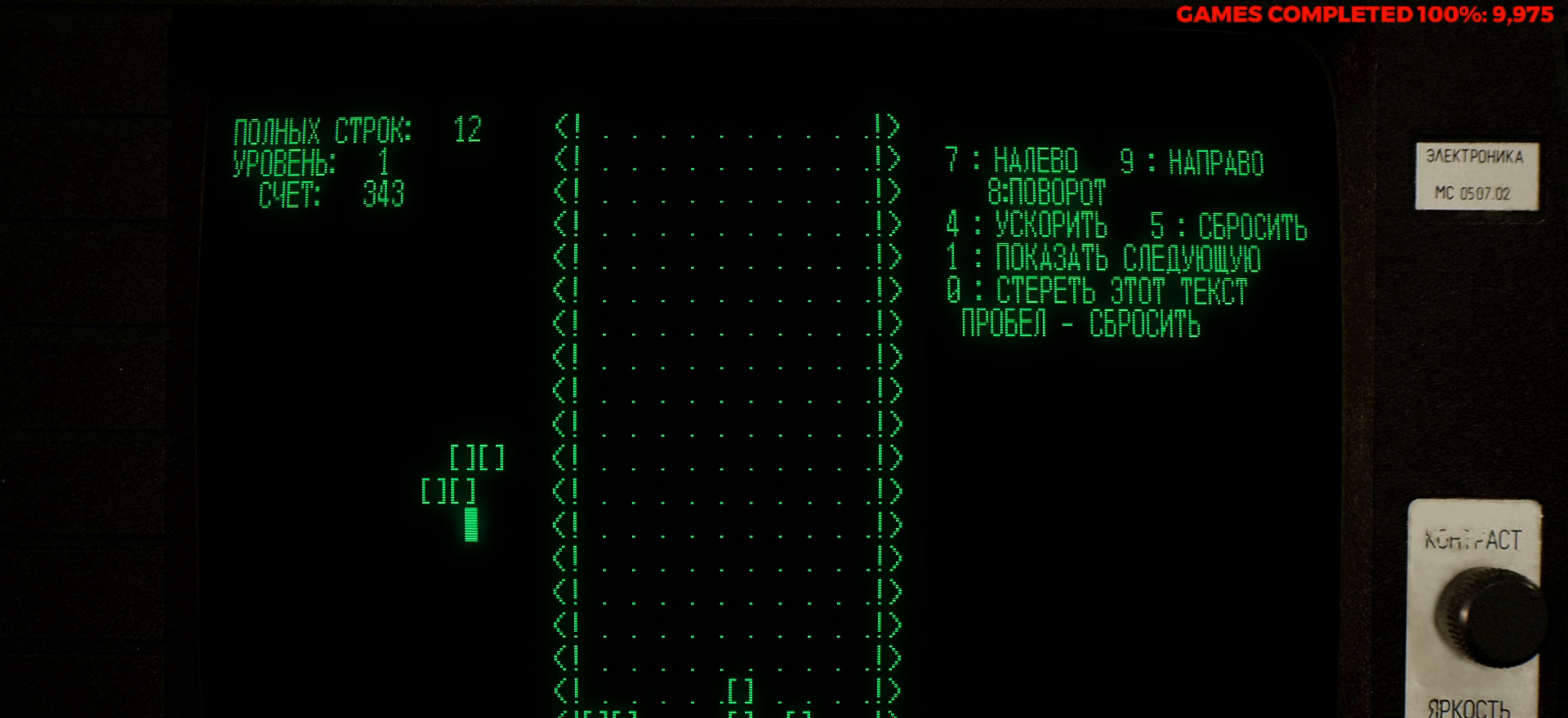
Gameplay with keyboard; each line is a JSON object with the keys held at the frame after it. "events" lists presses ("down") and releases ("up") of "a", "alt", "c", "ctrl", "d", "down", "f", "left", "right", "s", "shift", "space", "up", "v", "x" and "z" between this image and that frame as [ms after this image, input, new state], when the widget could be followed in between. No other keys are recorded. Mouse input is not recorded.
{"keys": ["left"], "events": [[50, "left", "up"], [133, "left", "down"], [183, "left", "up"], [283, "left", "down"], [383, "left", "up"], [466, "left", "down"]]}
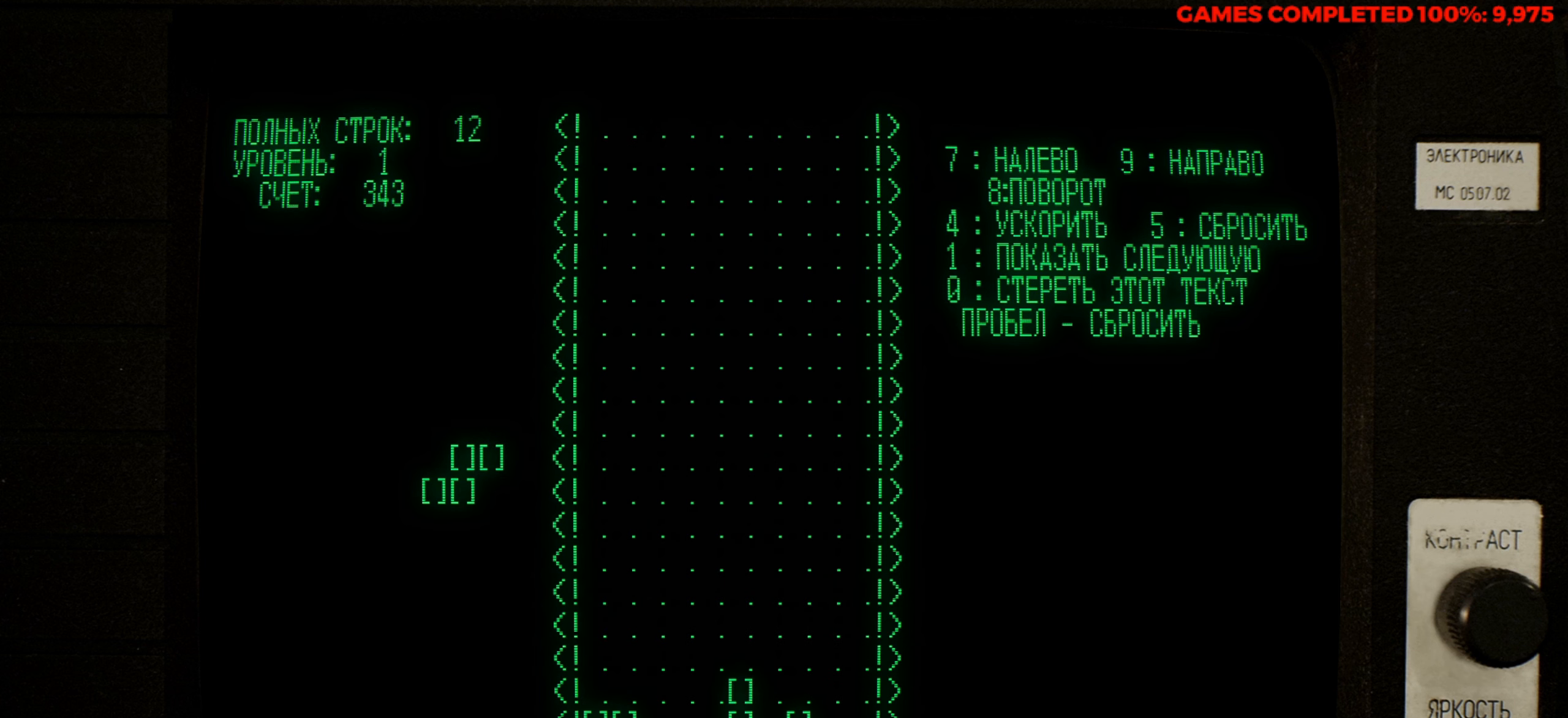
{"keys": [], "events": [[16, "left", "up"], [166, "left", "down"], [383, "left", "up"]]}
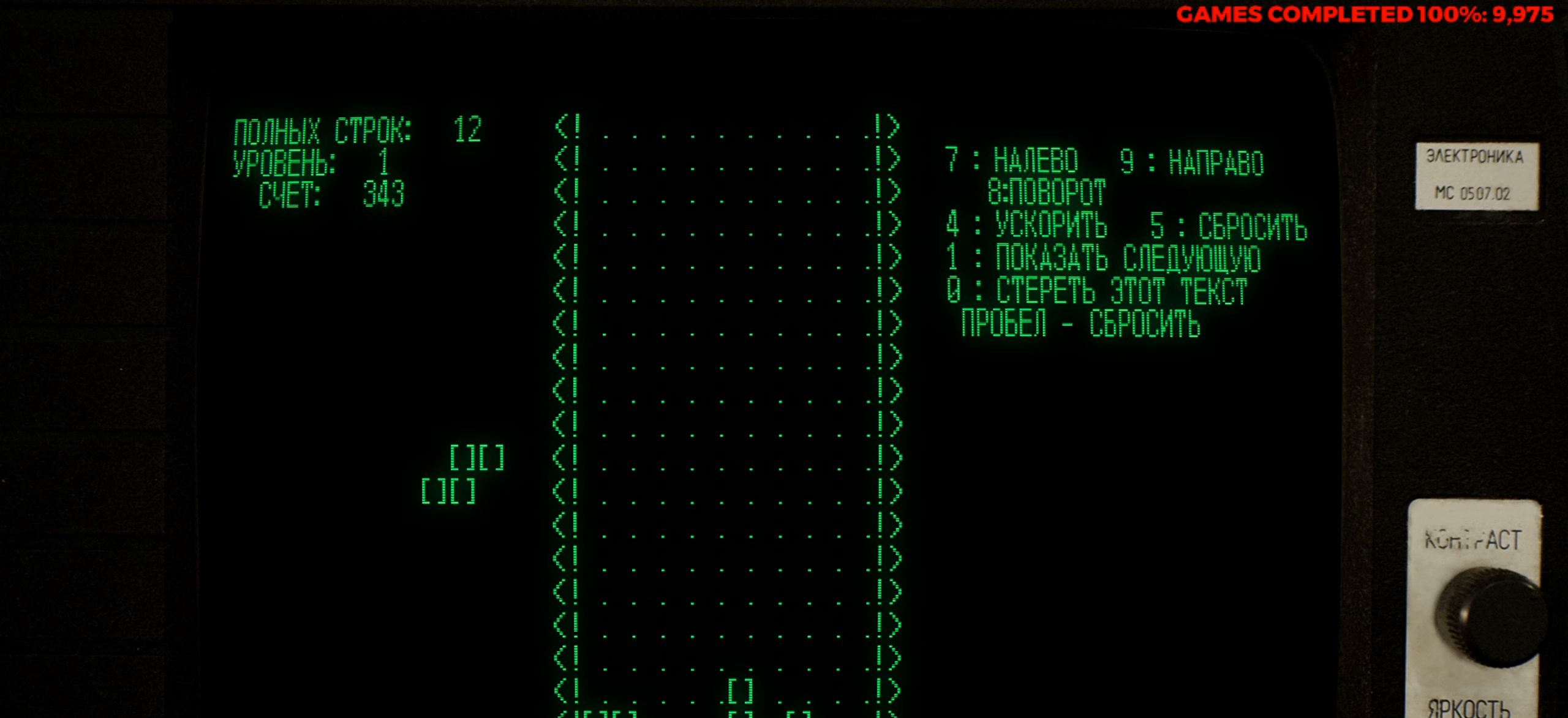
{"keys": [], "events": [[83, "down", "down"], [133, "down", "up"], [366, "z", "down"], [500, "z", "up"]]}
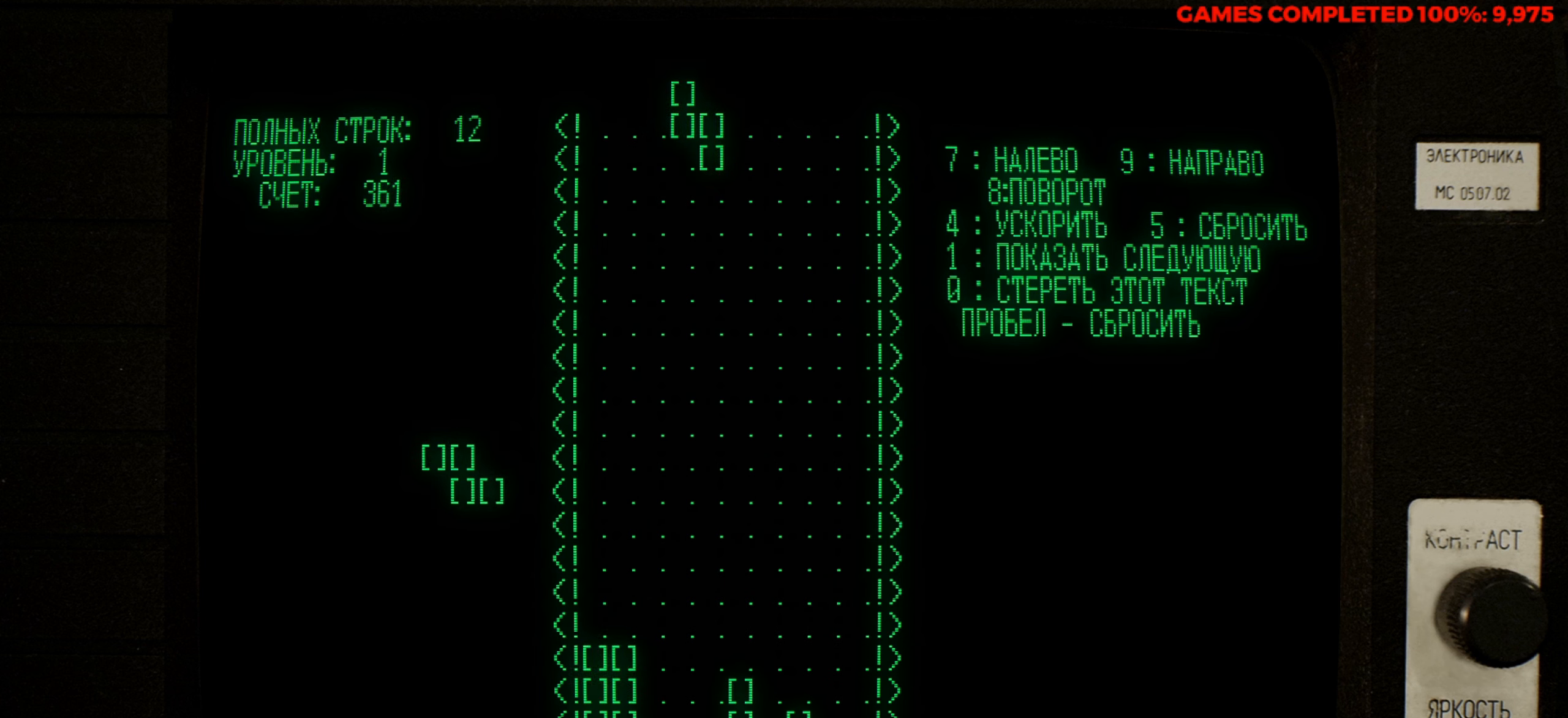
{"keys": [], "events": [[100, "left", "down"], [183, "left", "up"]]}
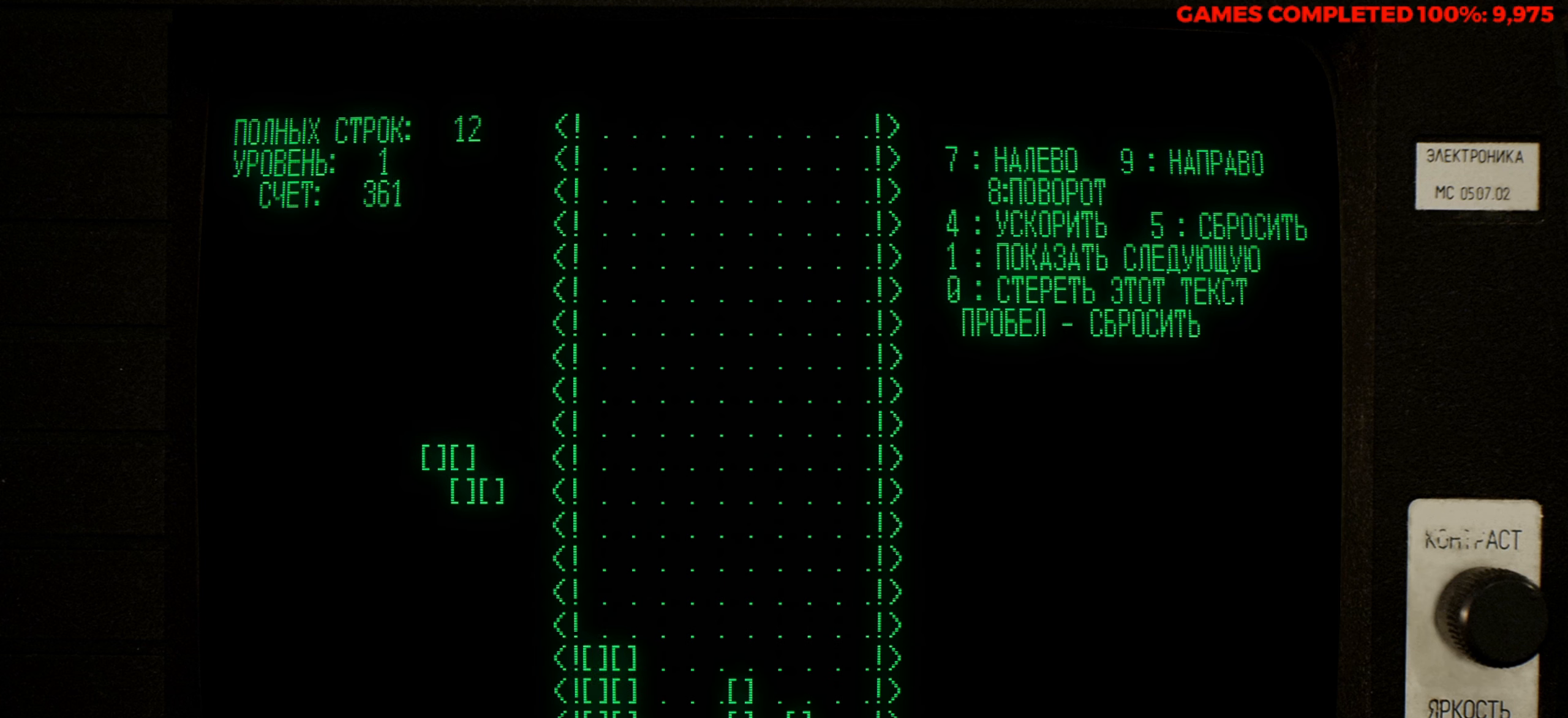
{"keys": [], "events": []}
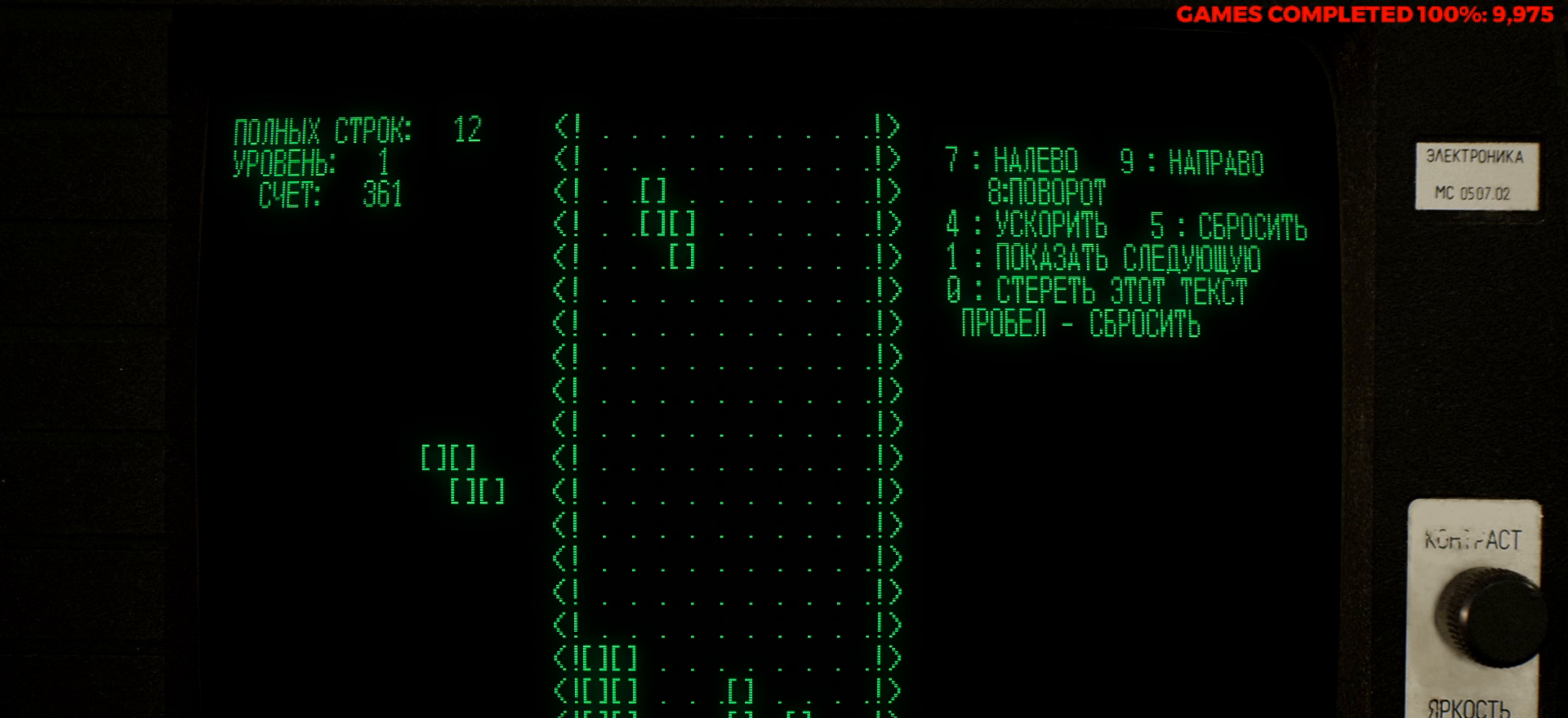
{"keys": [], "events": []}
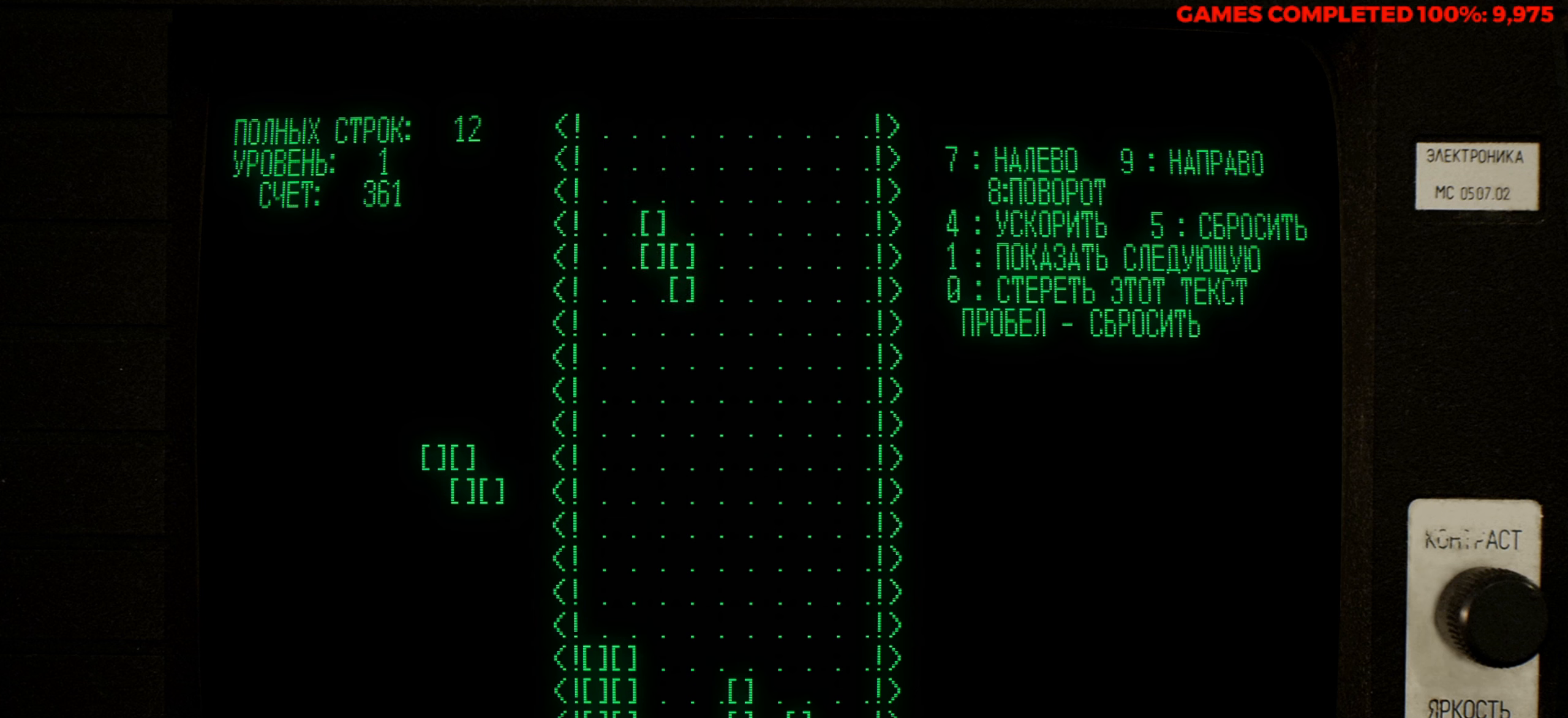
{"keys": [], "events": []}
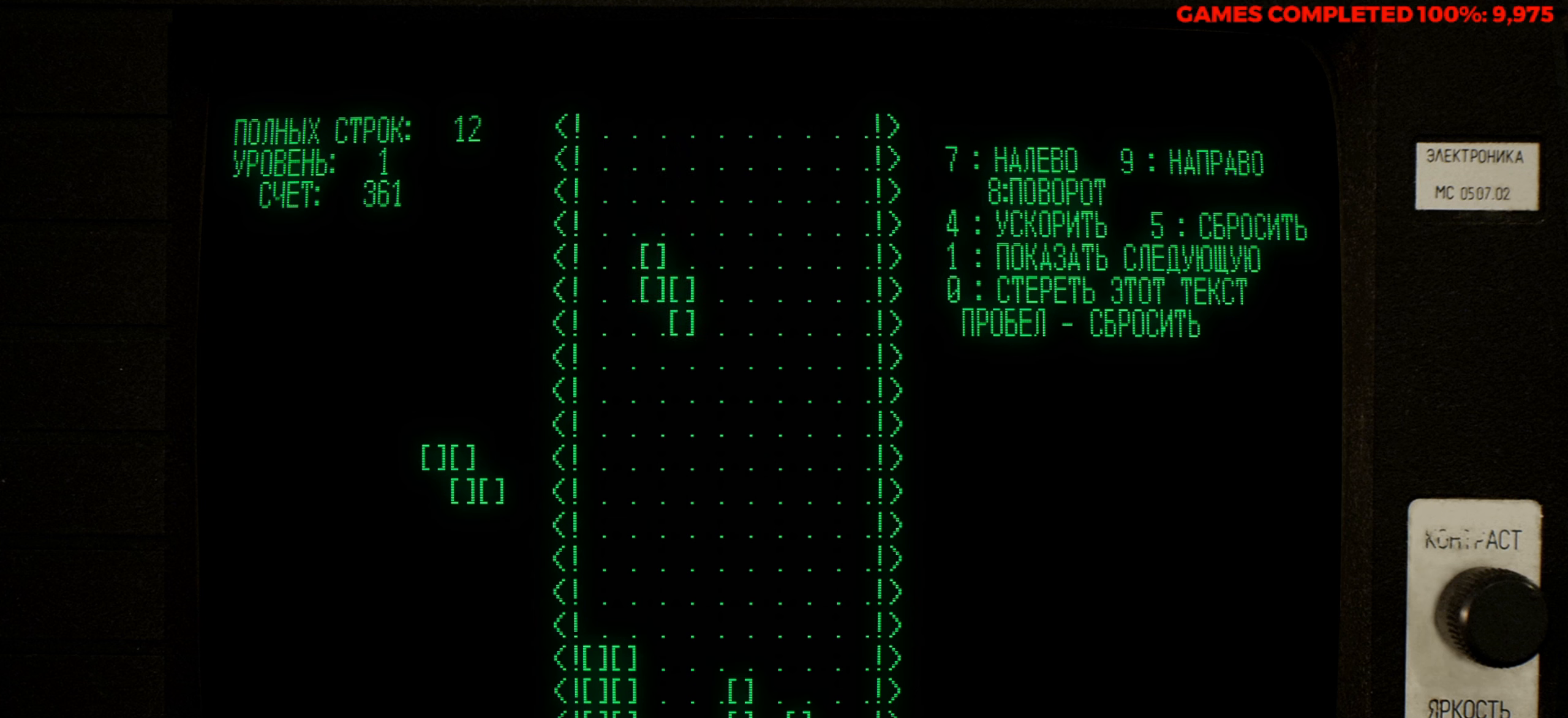
{"keys": [], "events": [[200, "down", "down"], [300, "down", "up"]]}
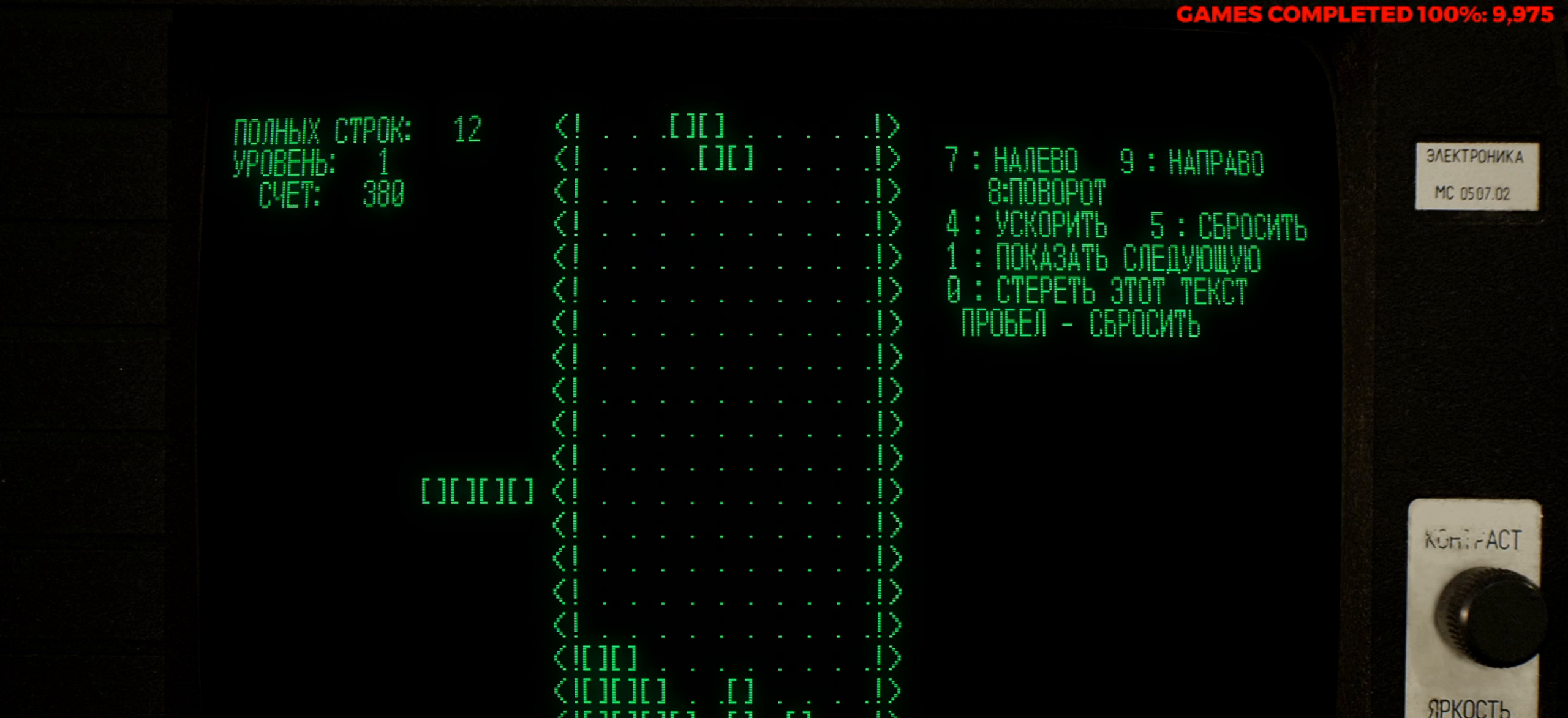
{"keys": ["right"], "events": [[316, "z", "down"], [450, "right", "down"], [450, "z", "up"]]}
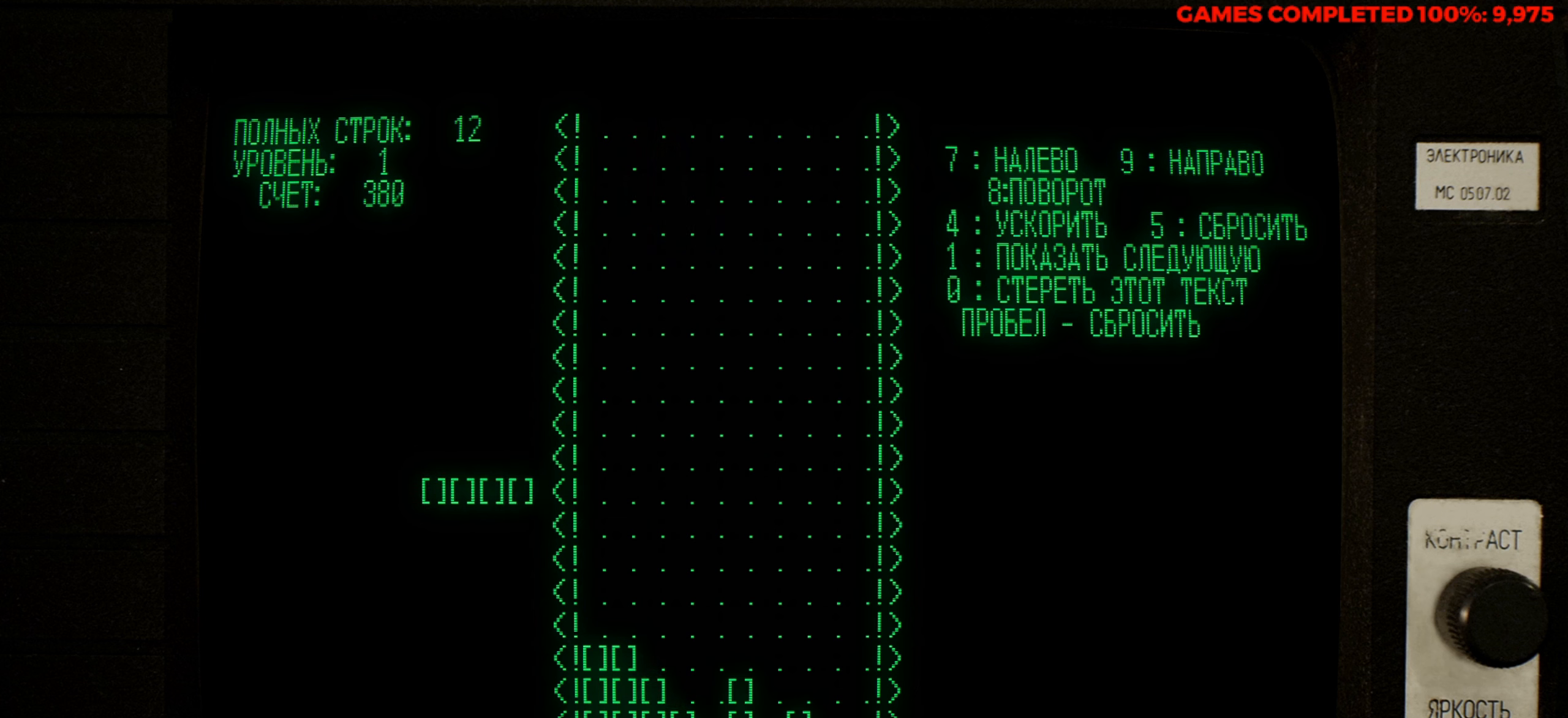
{"keys": [], "events": [[50, "right", "up"], [183, "right", "down"], [333, "right", "up"]]}
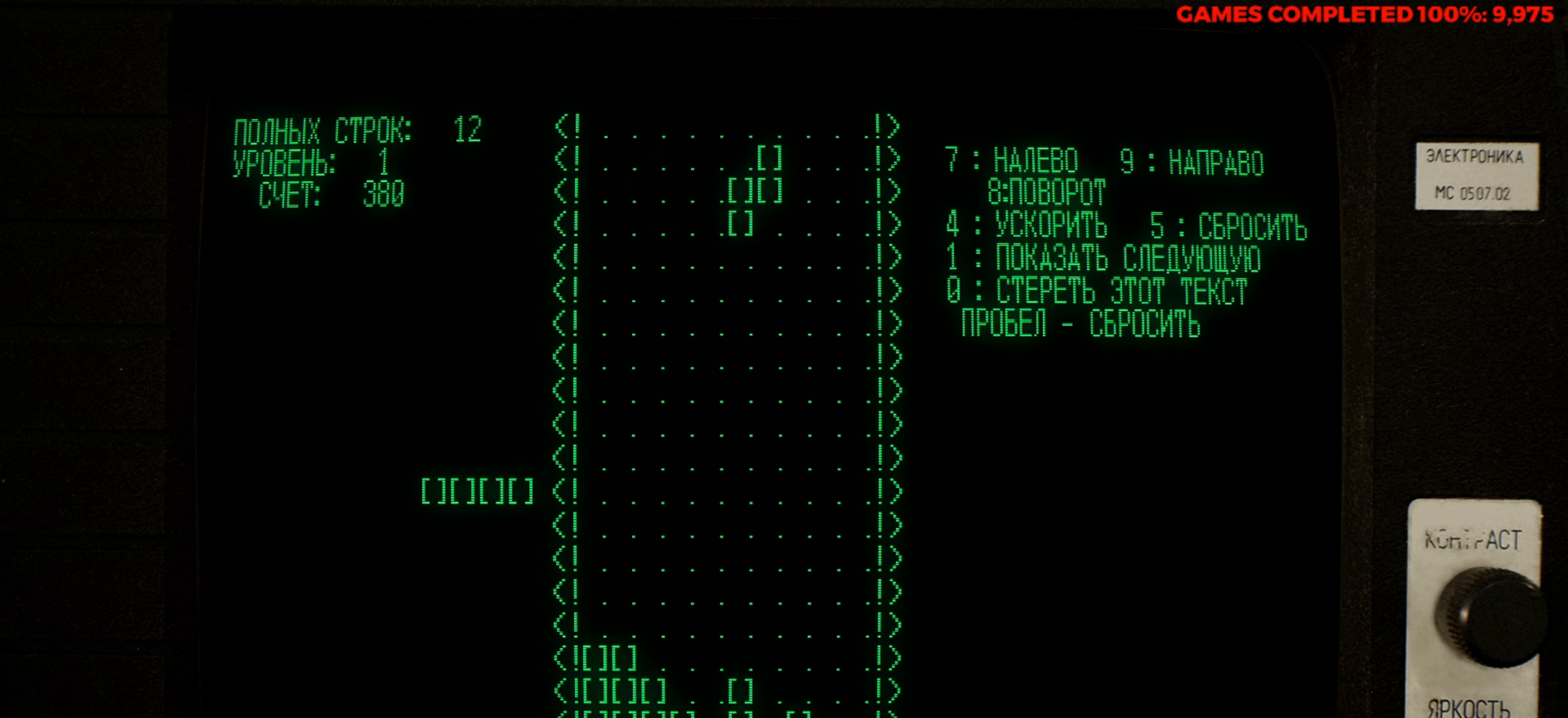
{"keys": [], "events": [[66, "right", "down"], [200, "right", "up"]]}
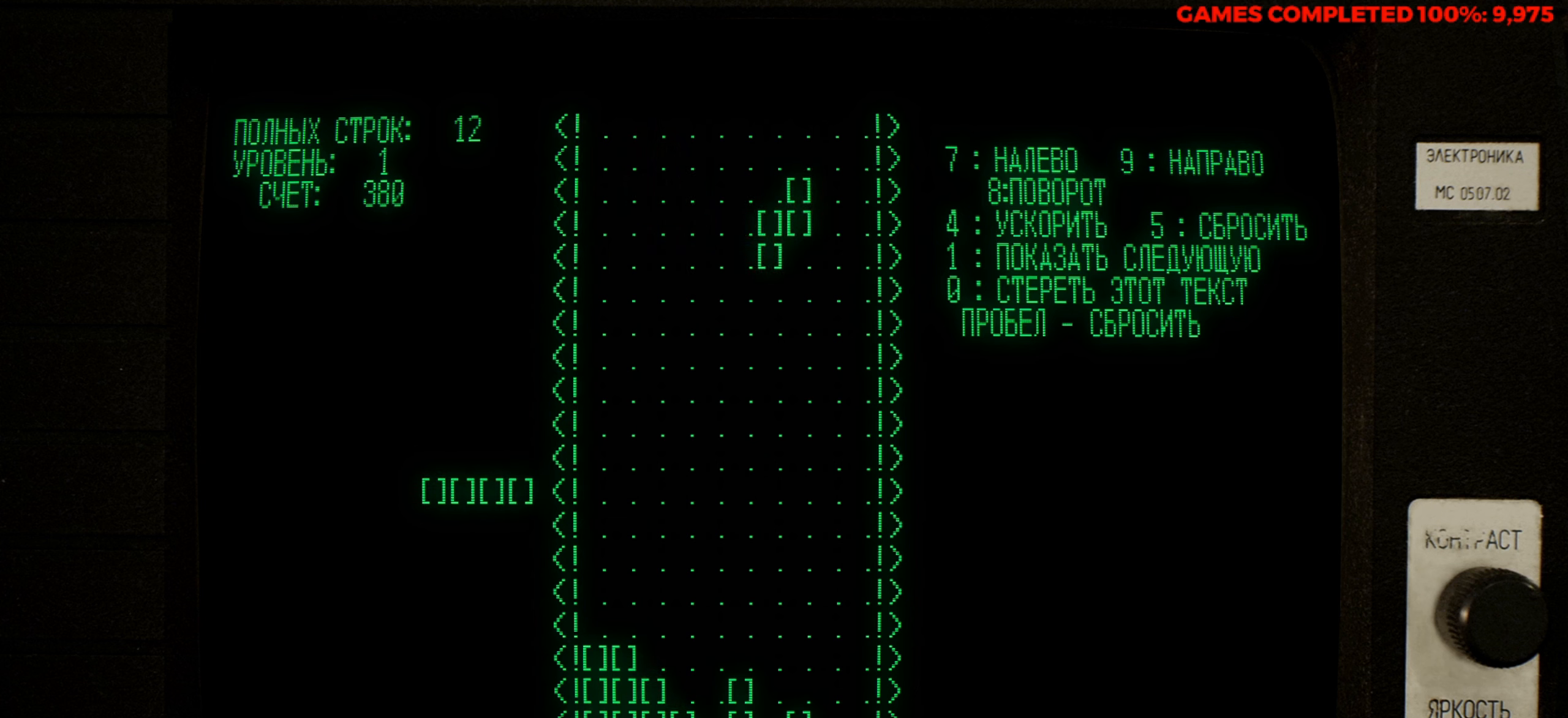
{"keys": [], "events": []}
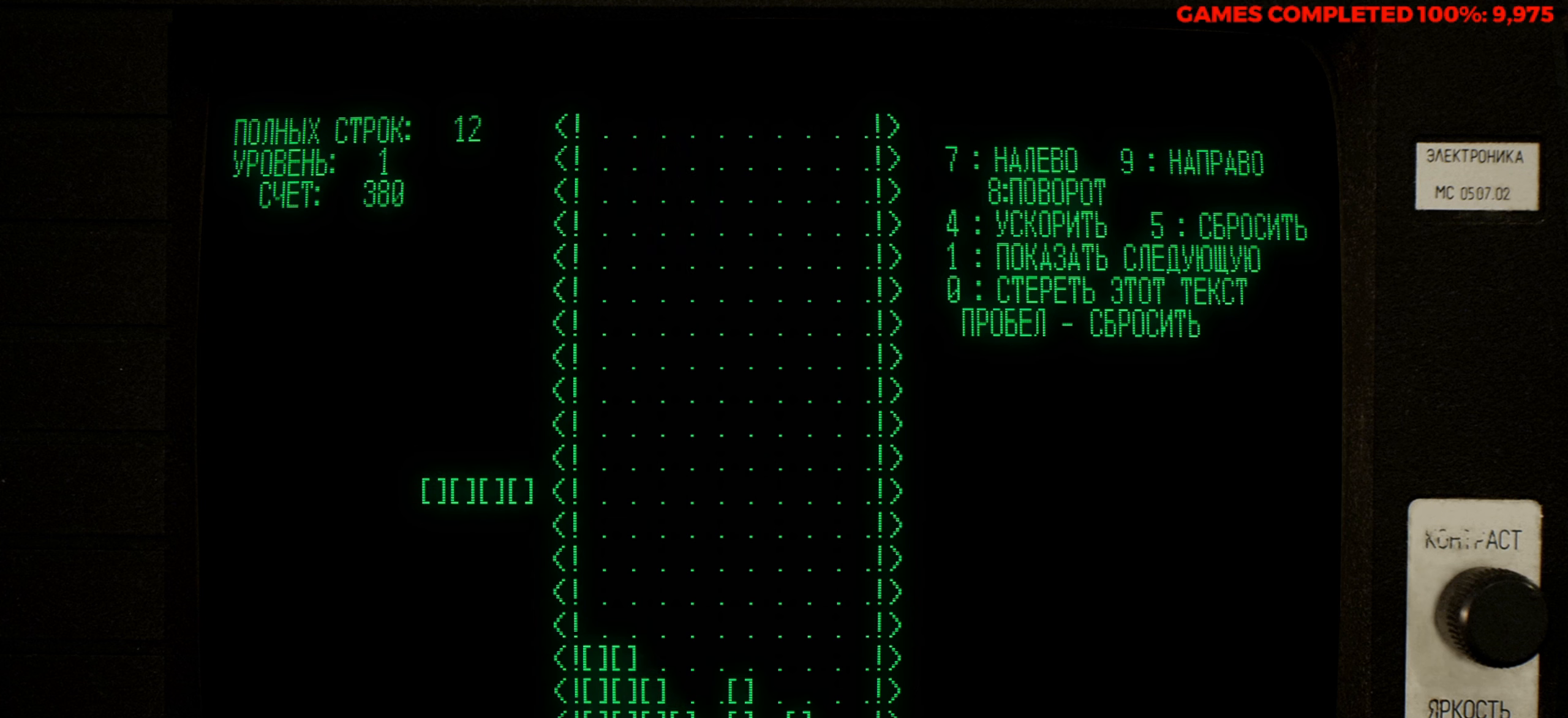
{"keys": ["z"], "events": [[150, "down", "down"], [233, "down", "up"], [466, "z", "down"]]}
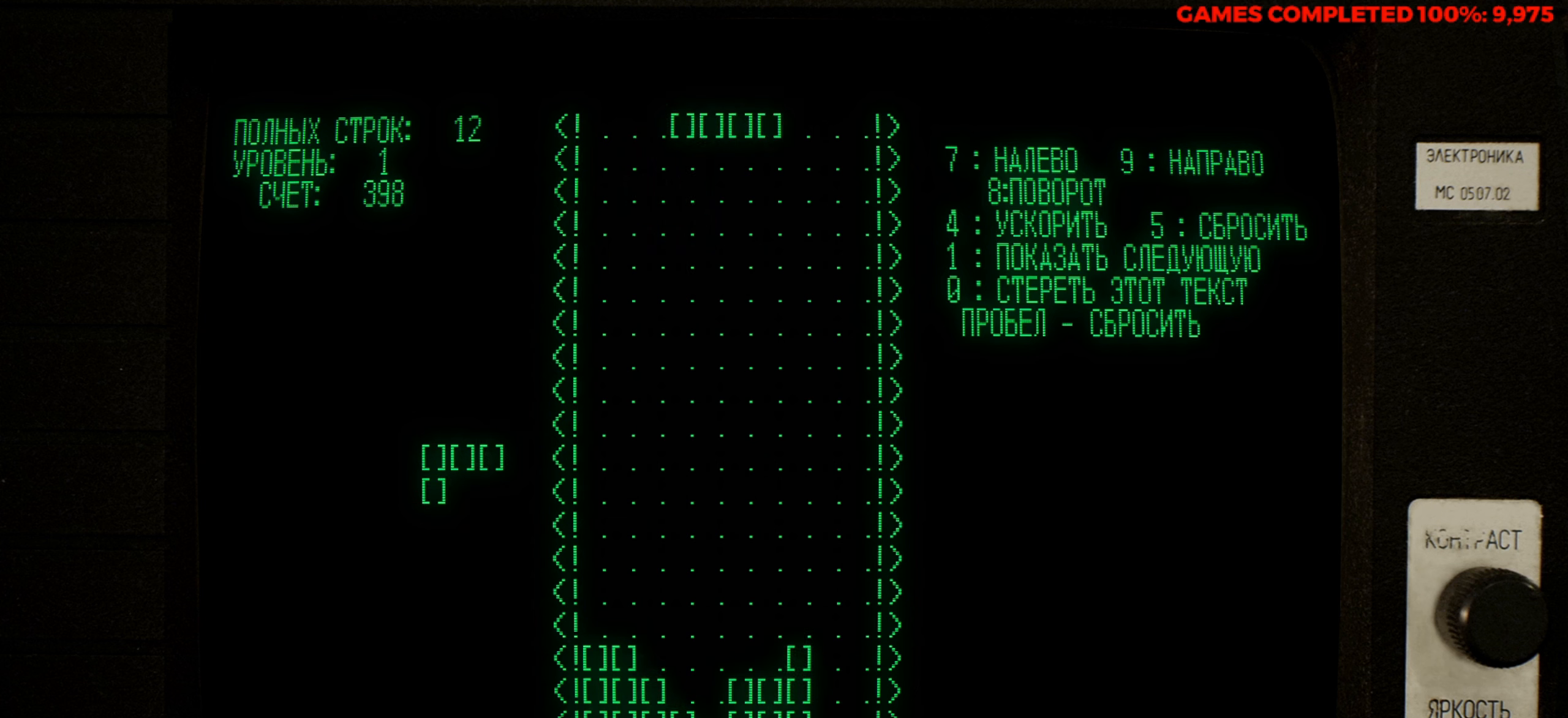
{"keys": ["right"], "events": [[66, "z", "up"], [116, "right", "down"], [200, "right", "up"], [300, "right", "down"], [350, "right", "up"], [433, "right", "down"]]}
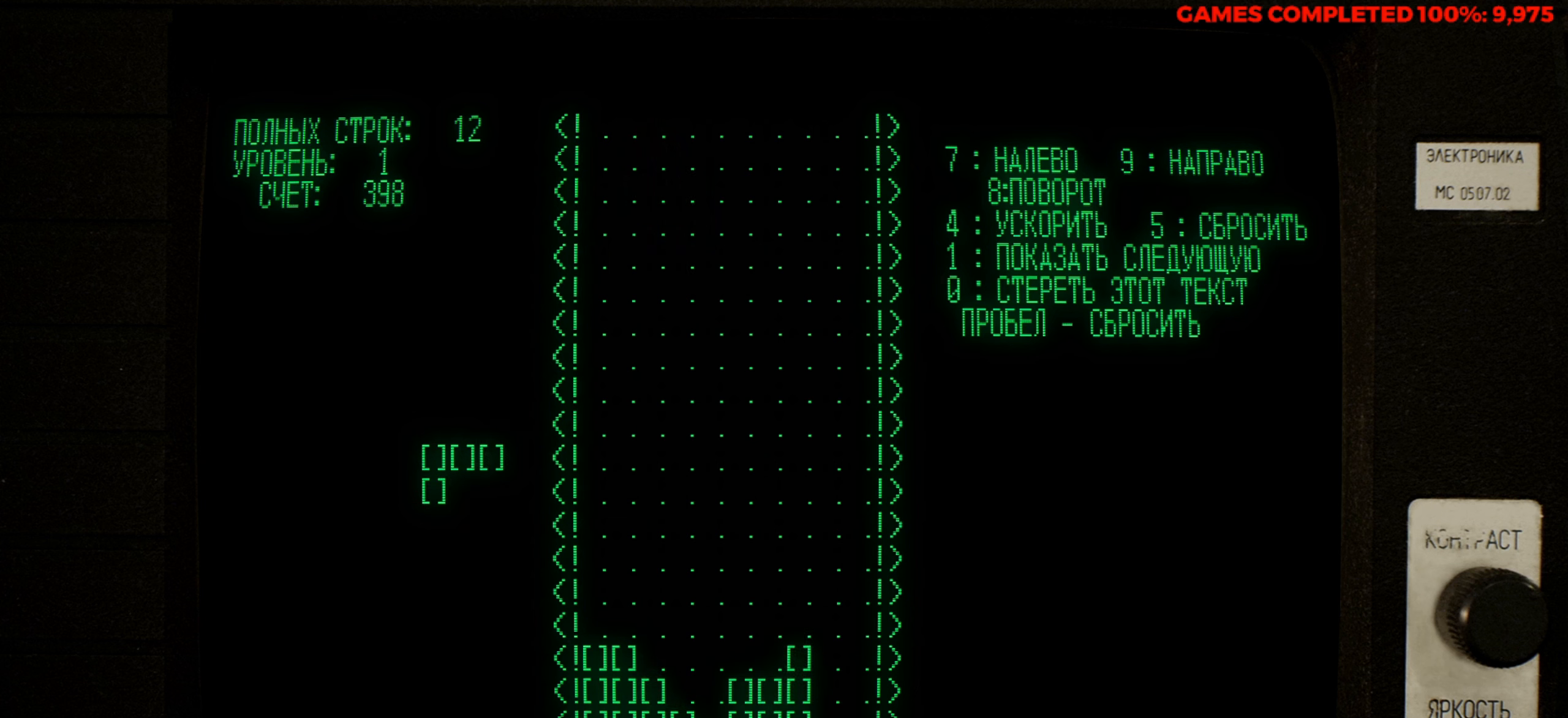
{"keys": [], "events": [[33, "right", "up"]]}
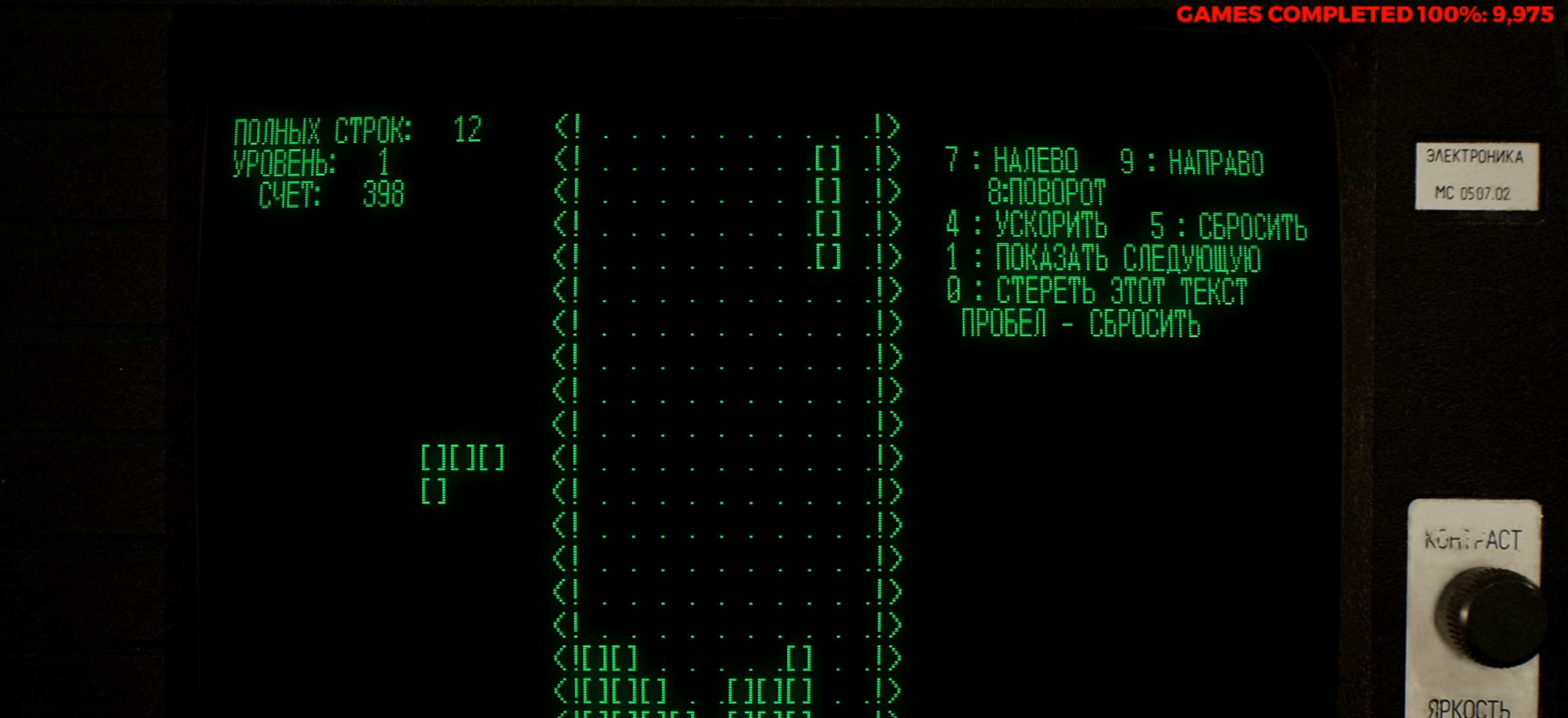
{"keys": [], "events": [[233, "down", "down"], [383, "down", "up"]]}
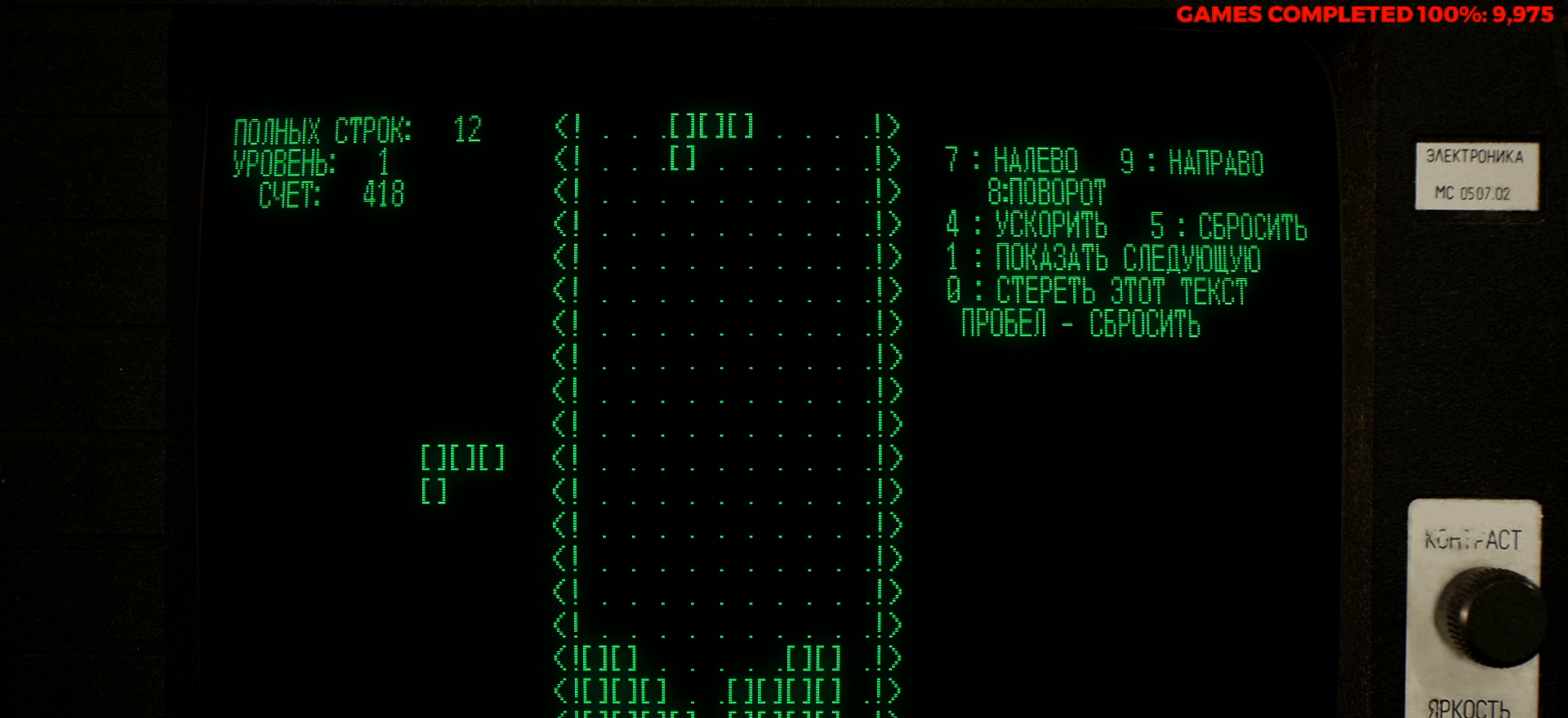
{"keys": [], "events": []}
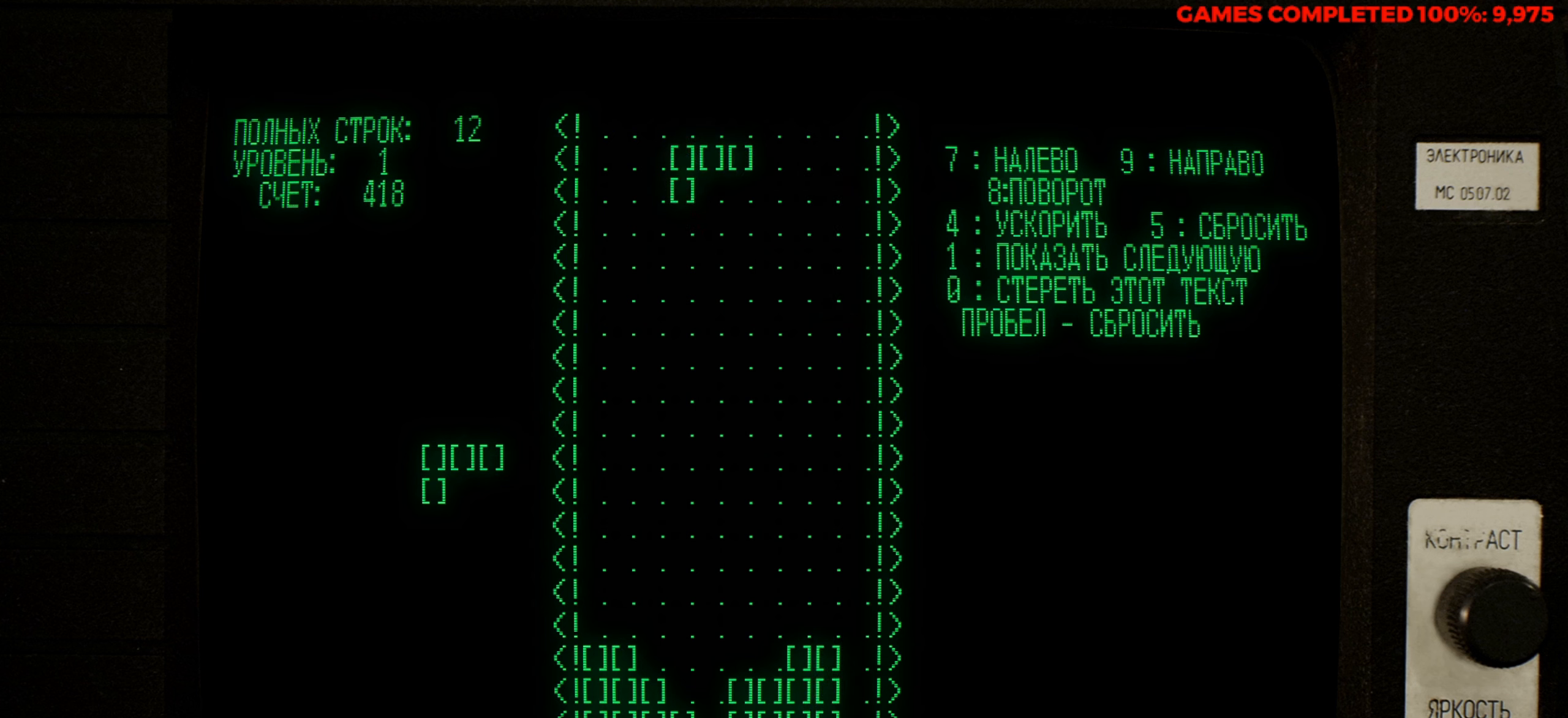
{"keys": [], "events": []}
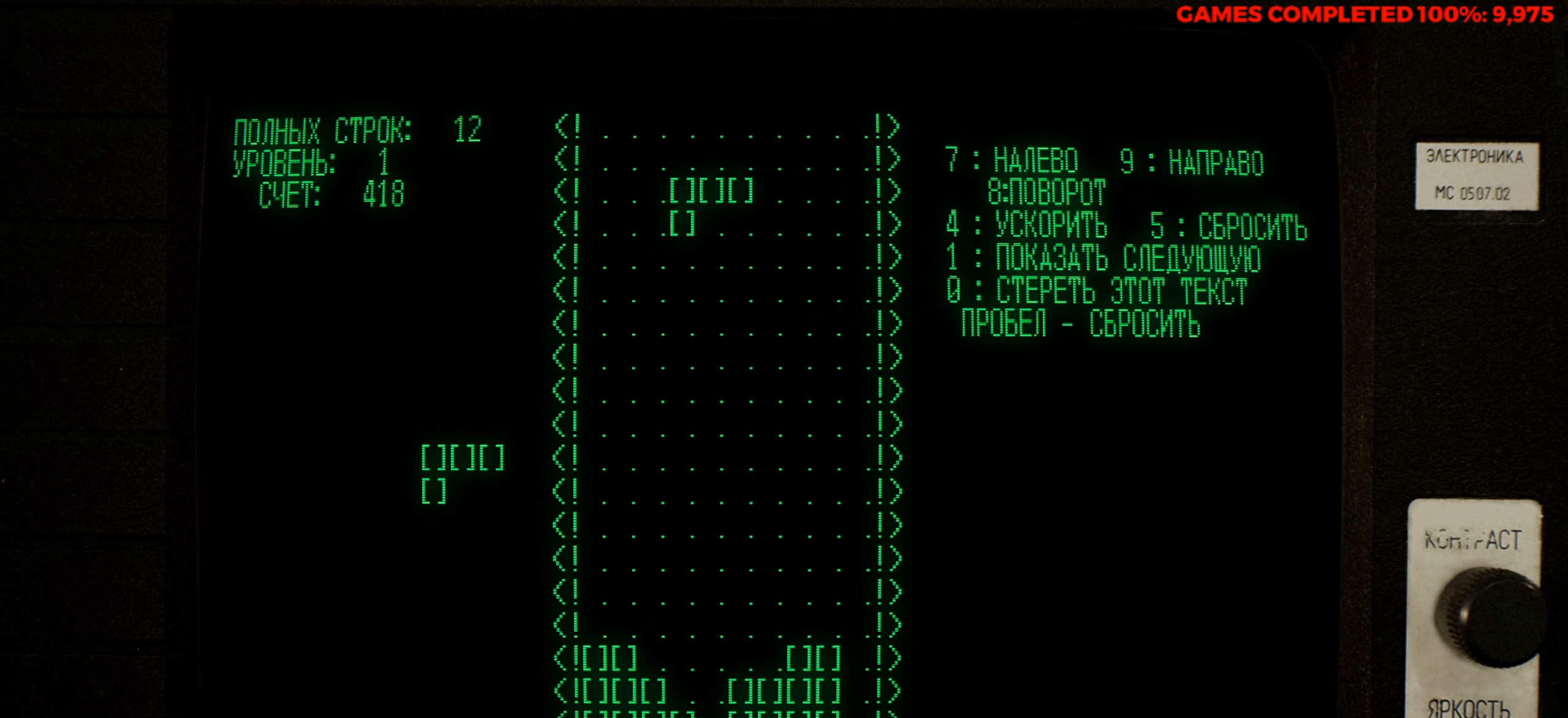
{"keys": ["left"], "events": [[183, "left", "down"], [233, "z", "down"], [283, "left", "up"], [383, "z", "up"], [466, "left", "down"]]}
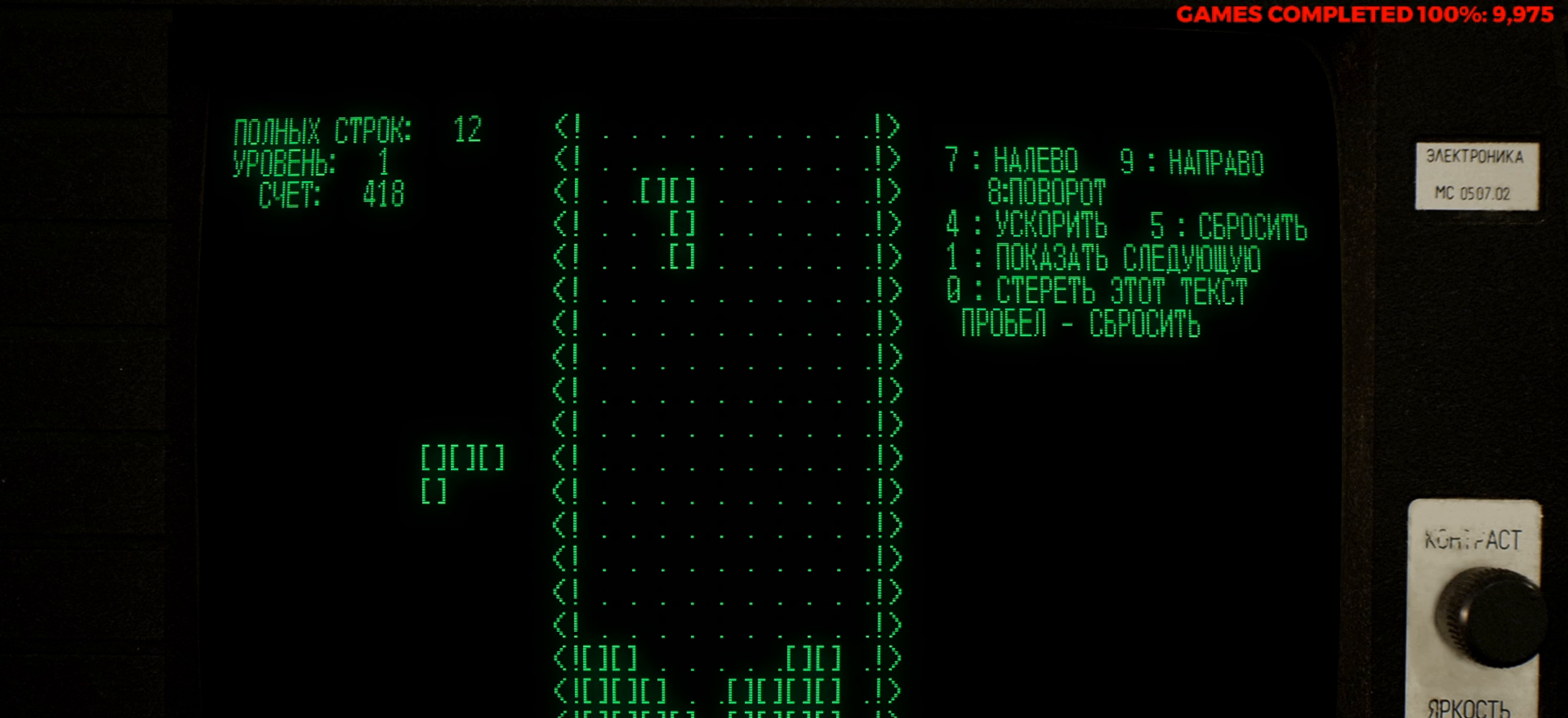
{"keys": [], "events": [[66, "z", "down"], [116, "left", "up"], [150, "z", "up"], [300, "z", "down"], [383, "left", "down"], [433, "z", "up"], [483, "left", "up"]]}
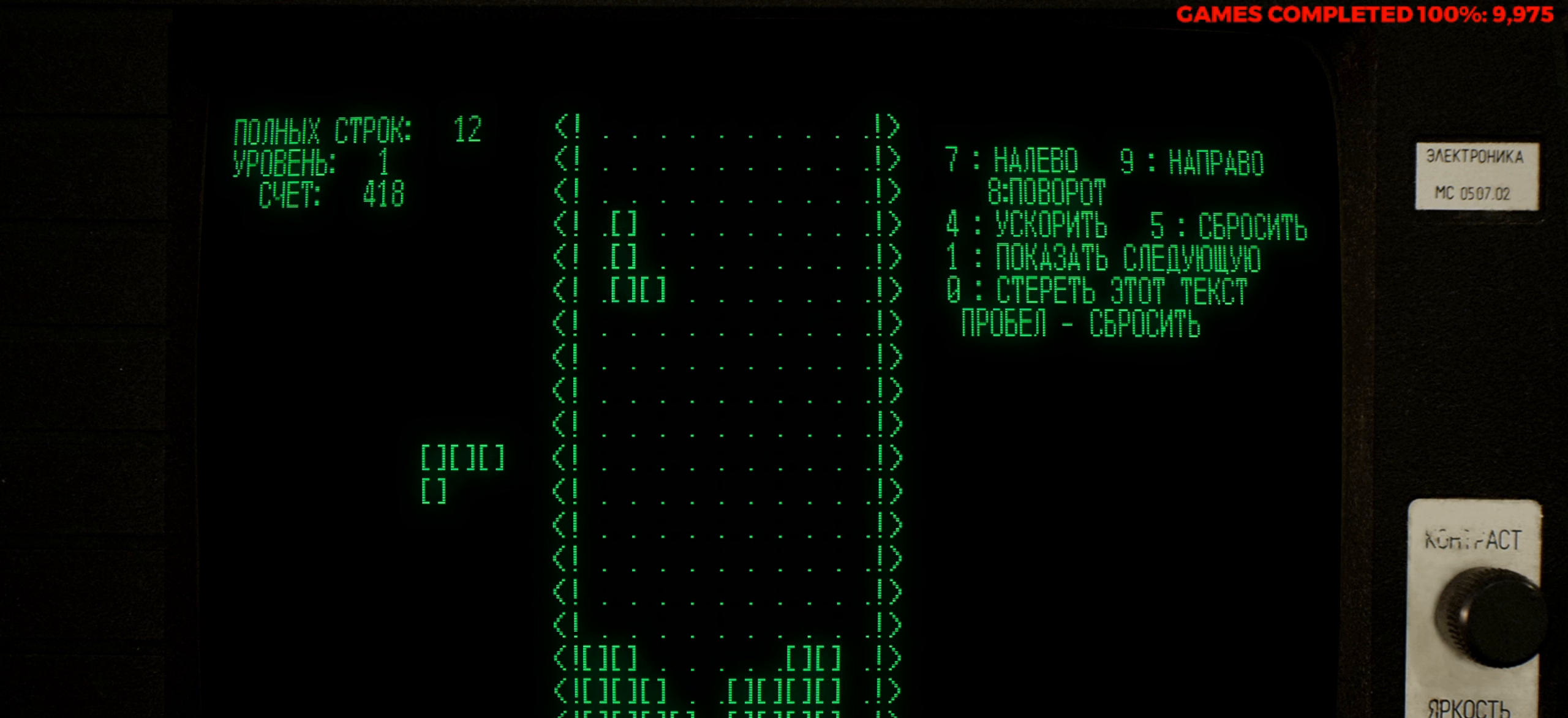
{"keys": ["down"], "events": [[83, "left", "down"], [133, "left", "up"], [216, "left", "down"], [366, "left", "up"], [400, "down", "down"]]}
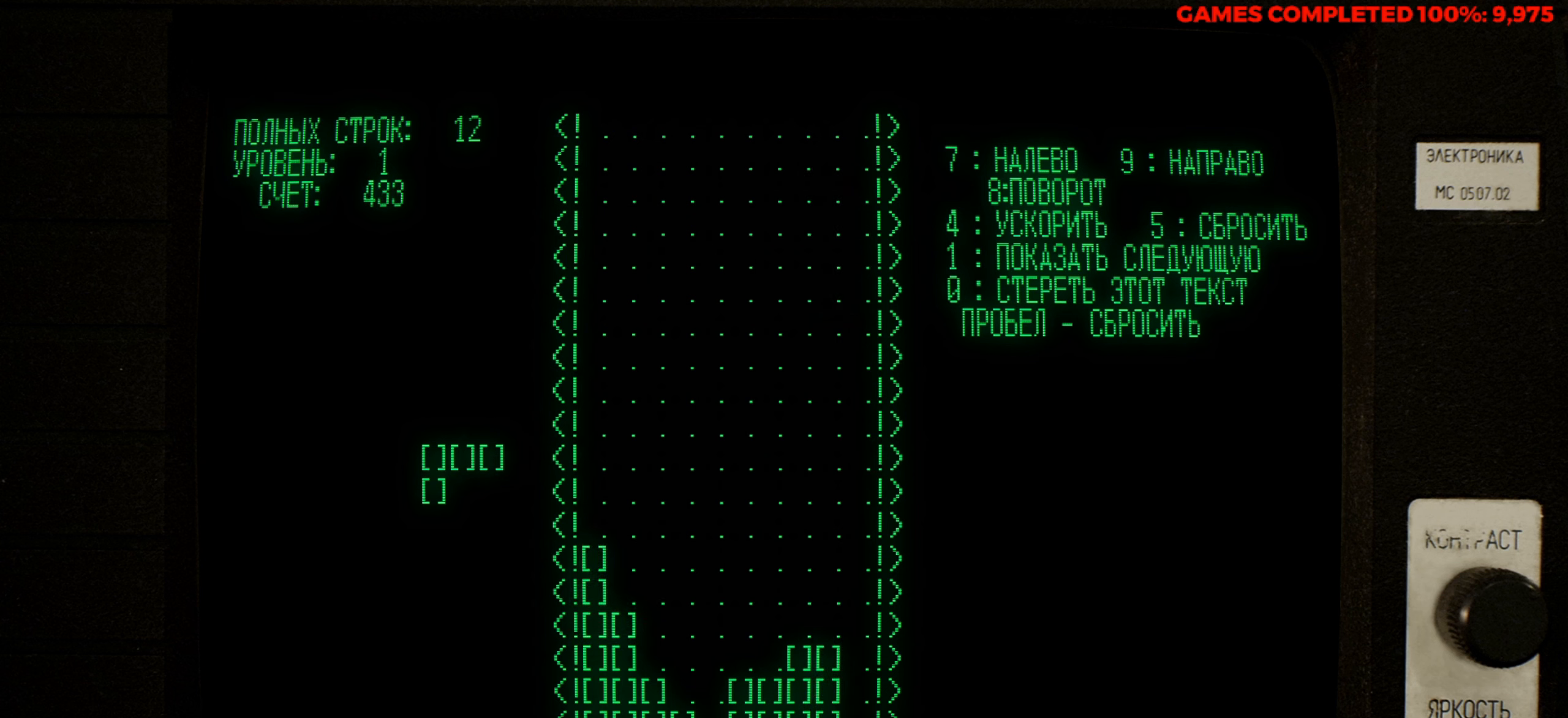
{"keys": ["right"], "events": [[50, "down", "up"], [466, "right", "down"]]}
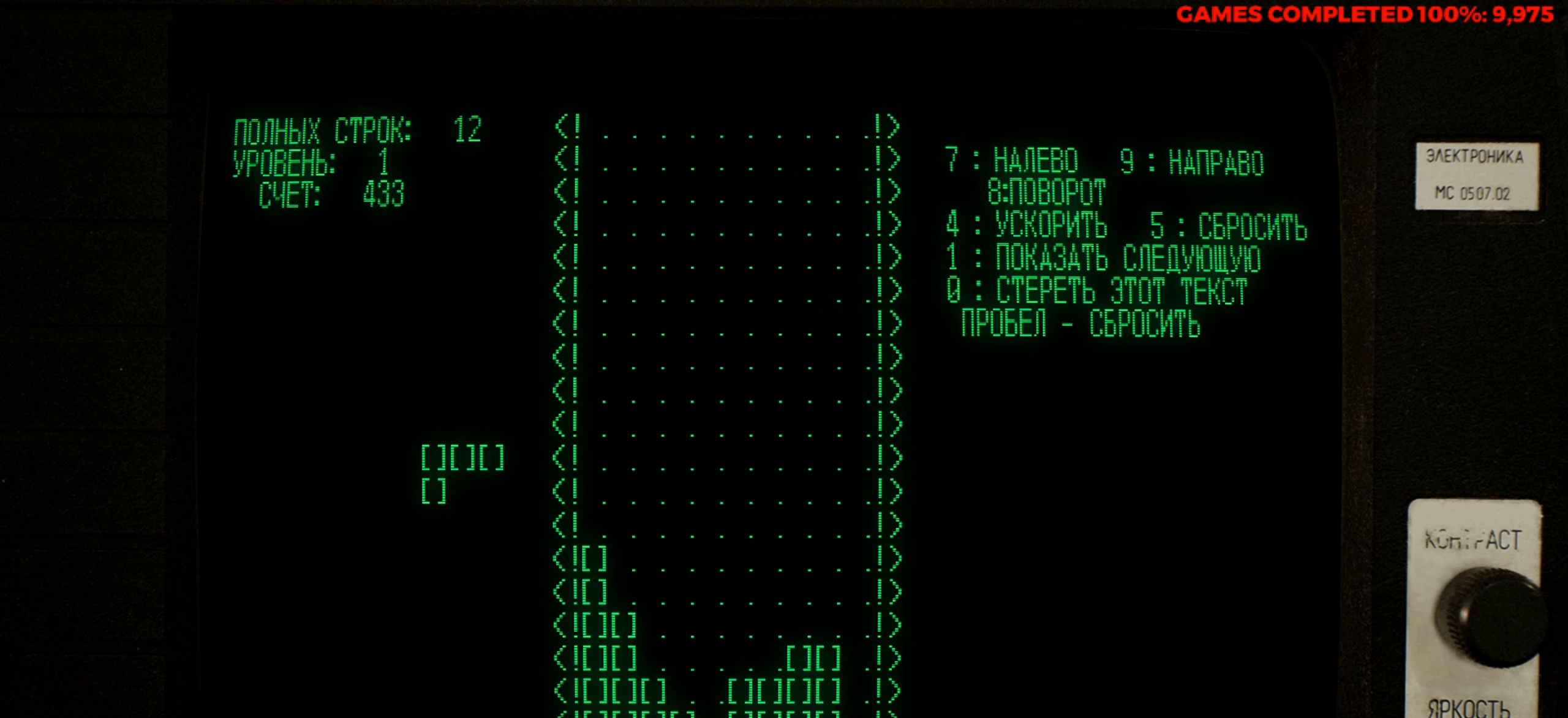
{"keys": [], "events": [[116, "right", "up"], [200, "right", "down"], [300, "right", "up"]]}
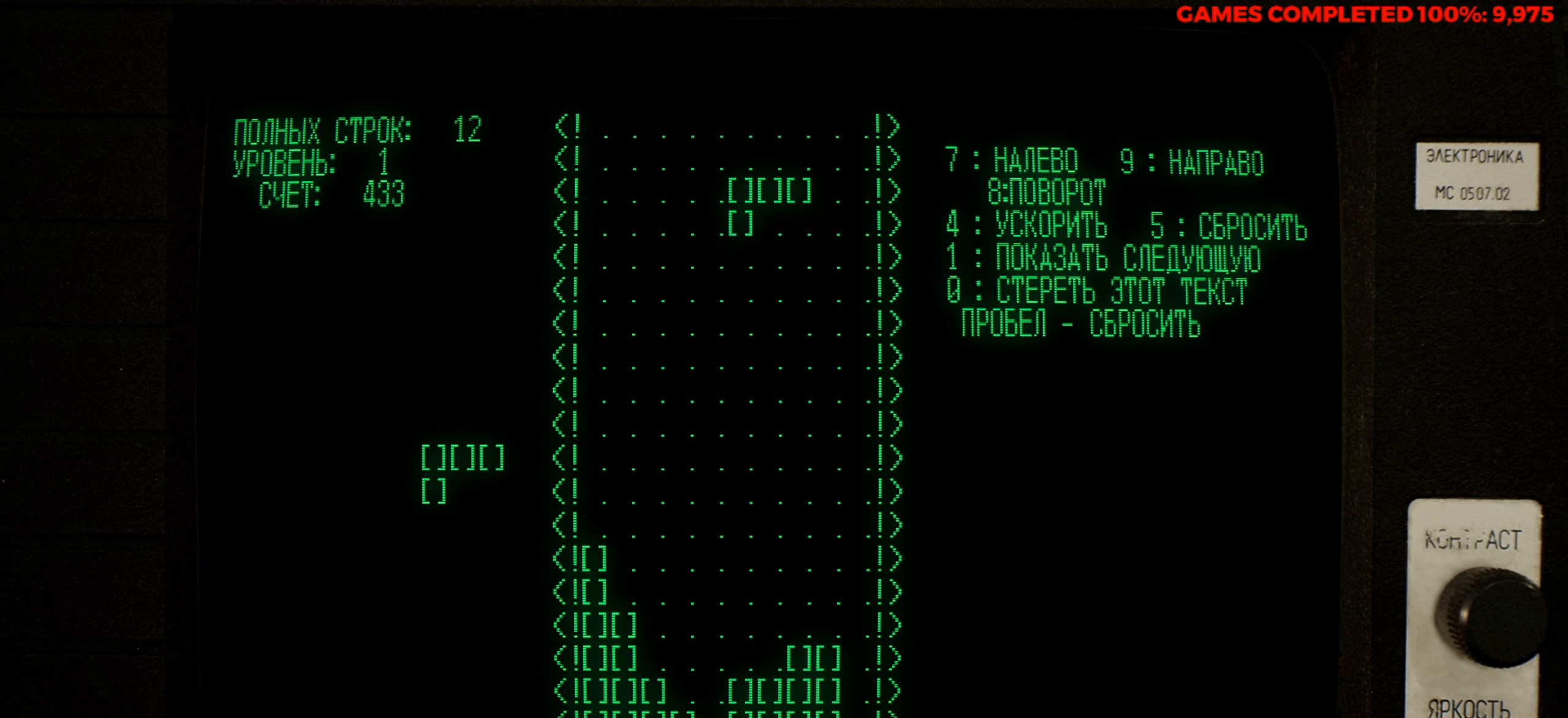
{"keys": [], "events": [[266, "right", "down"], [366, "right", "up"]]}
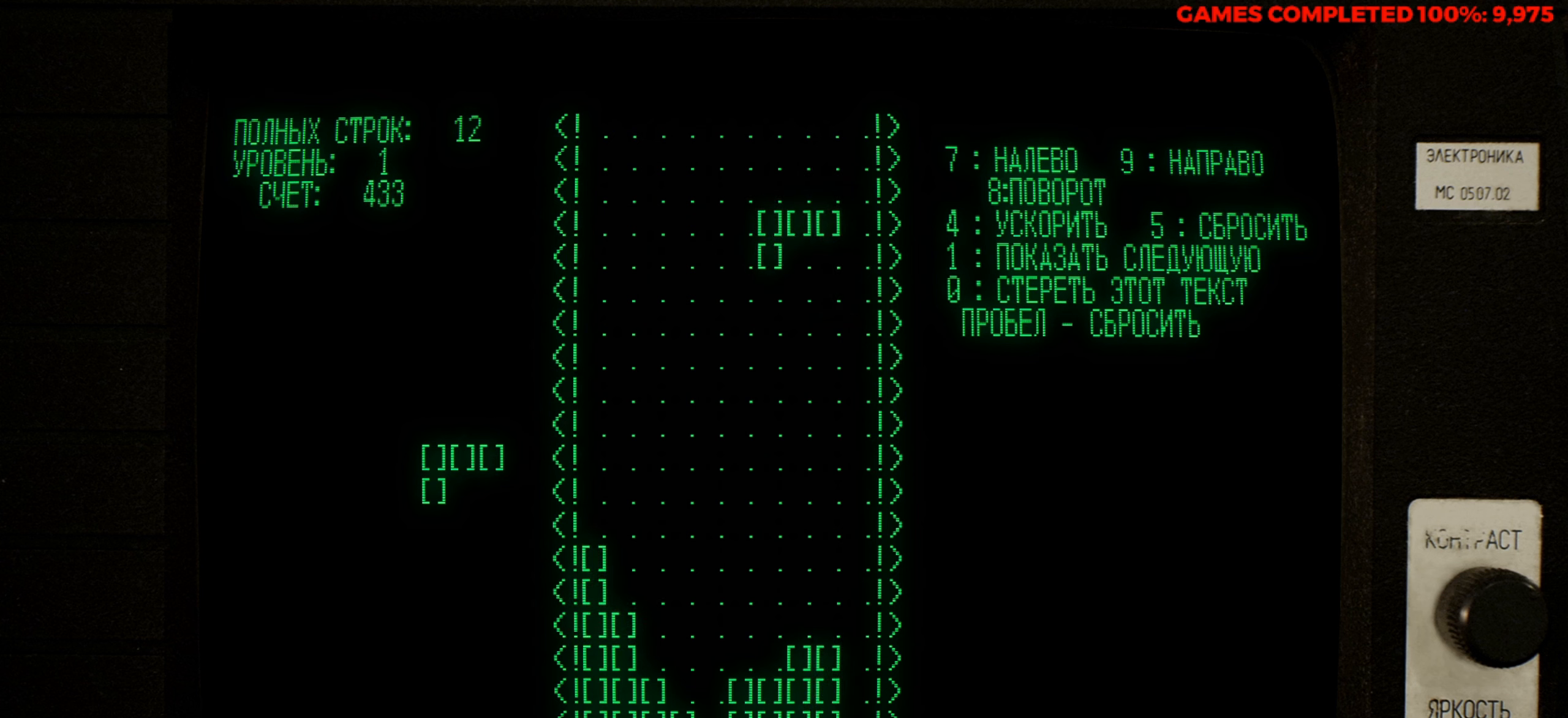
{"keys": [], "events": [[150, "down", "down"], [283, "down", "up"]]}
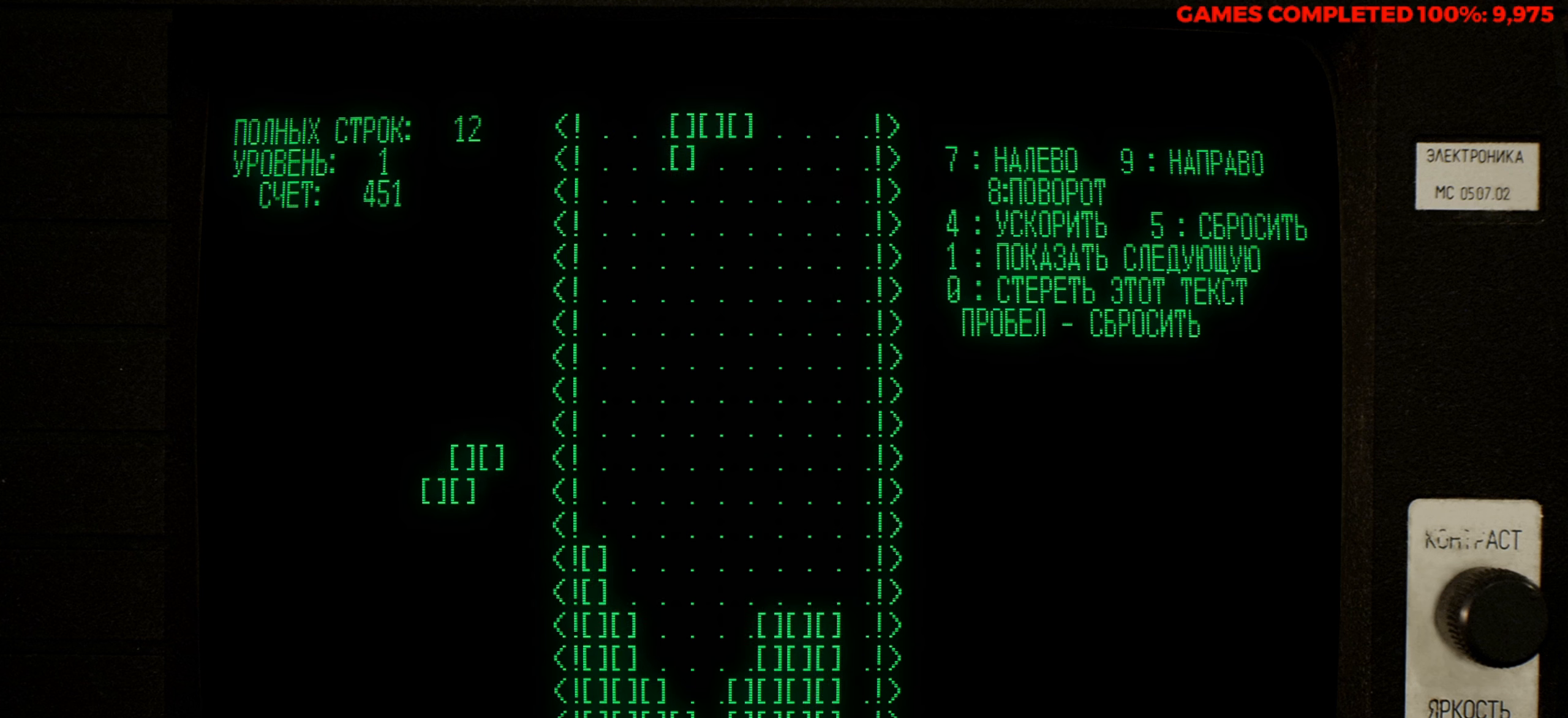
{"keys": [], "events": []}
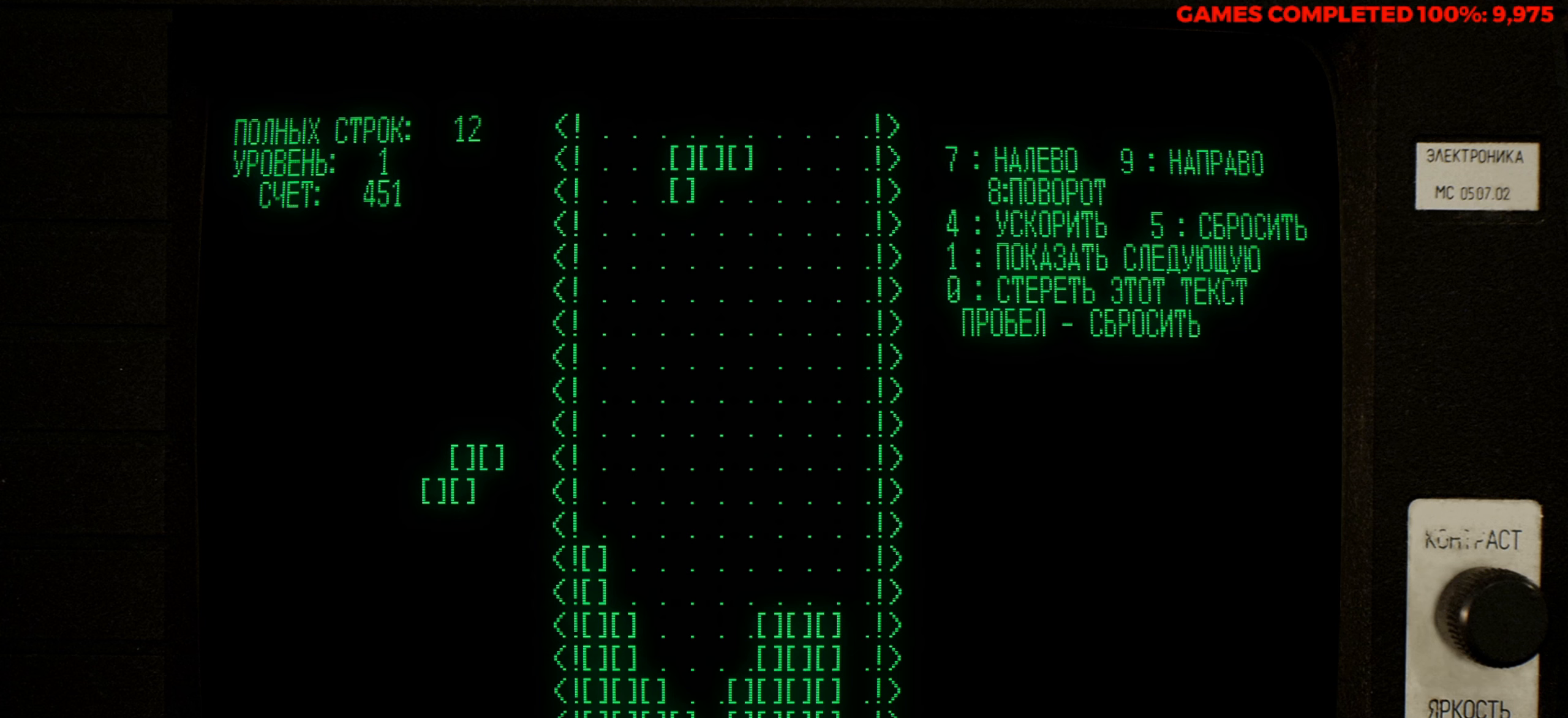
{"keys": ["right"], "events": [[400, "right", "down"]]}
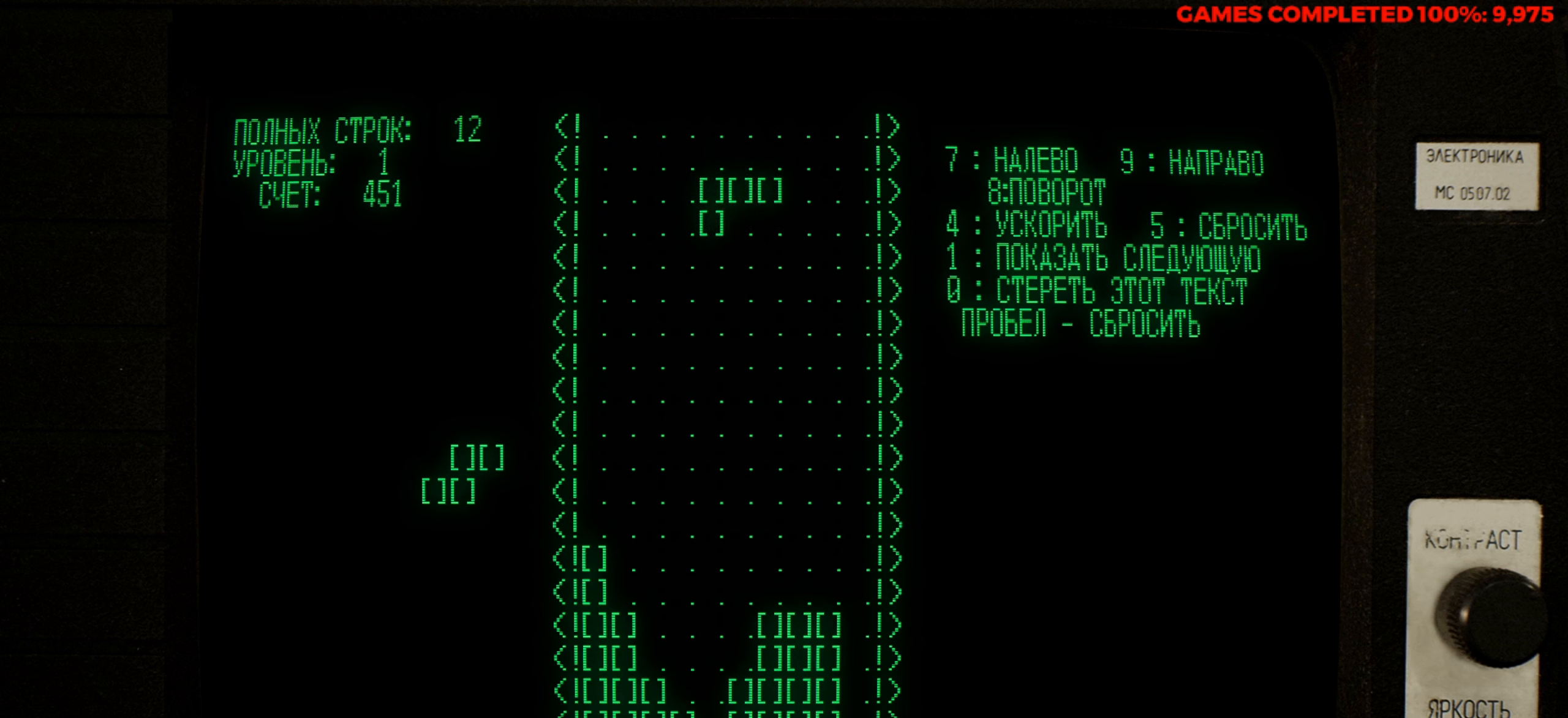
{"keys": [], "events": [[50, "right", "up"], [50, "z", "down"], [183, "z", "up"], [233, "right", "down"], [283, "z", "down"], [333, "right", "up"], [416, "z", "up"]]}
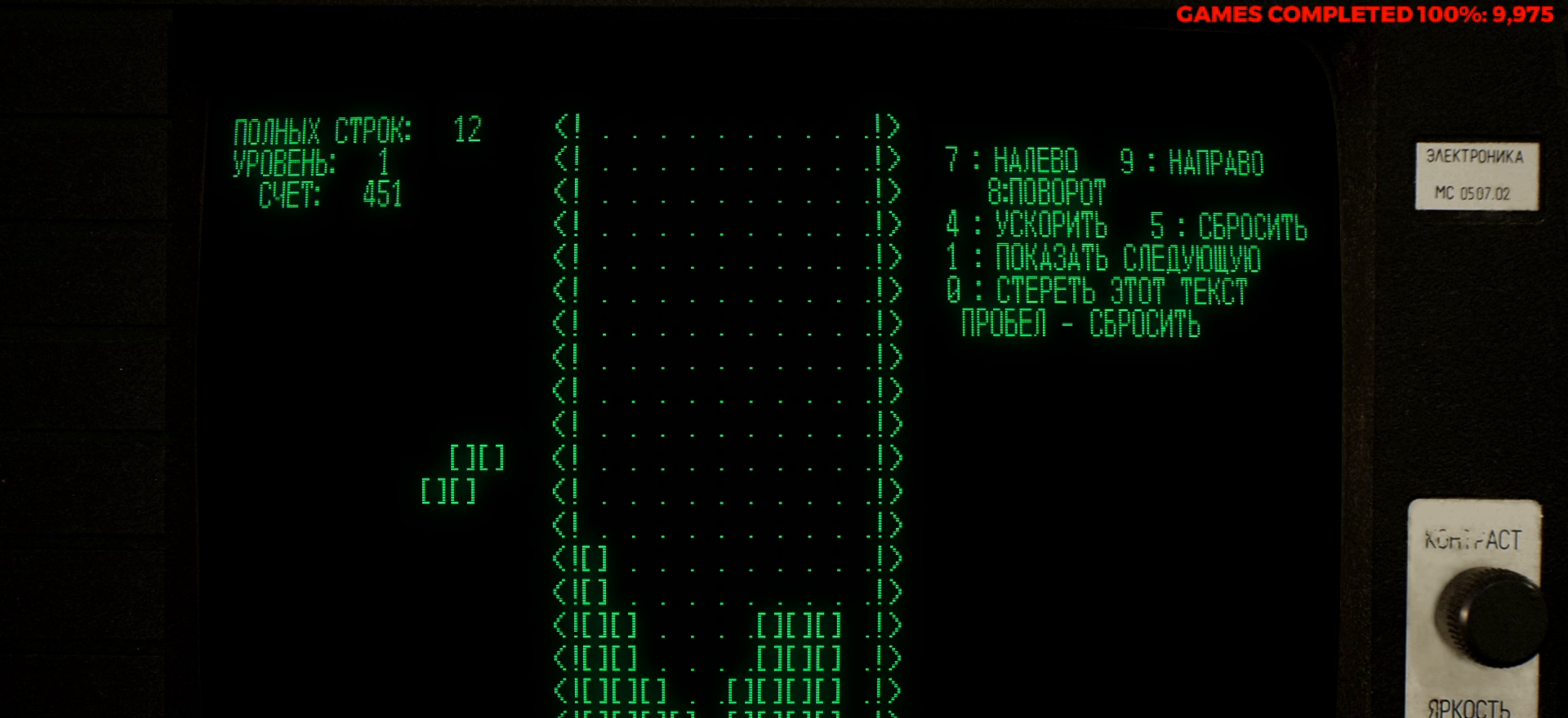
{"keys": [], "events": [[16, "right", "down"], [116, "right", "up"], [350, "down", "down"], [483, "down", "up"]]}
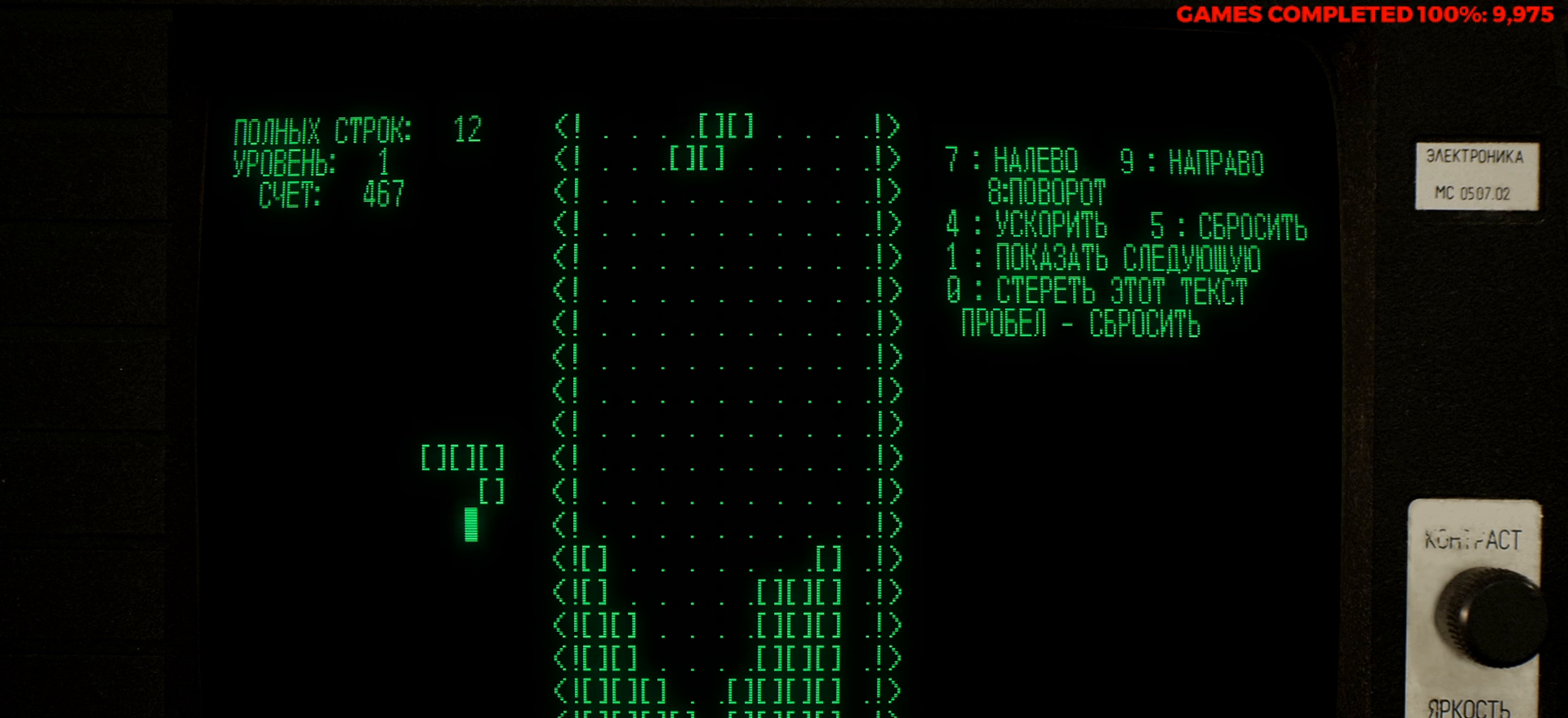
{"keys": [], "events": []}
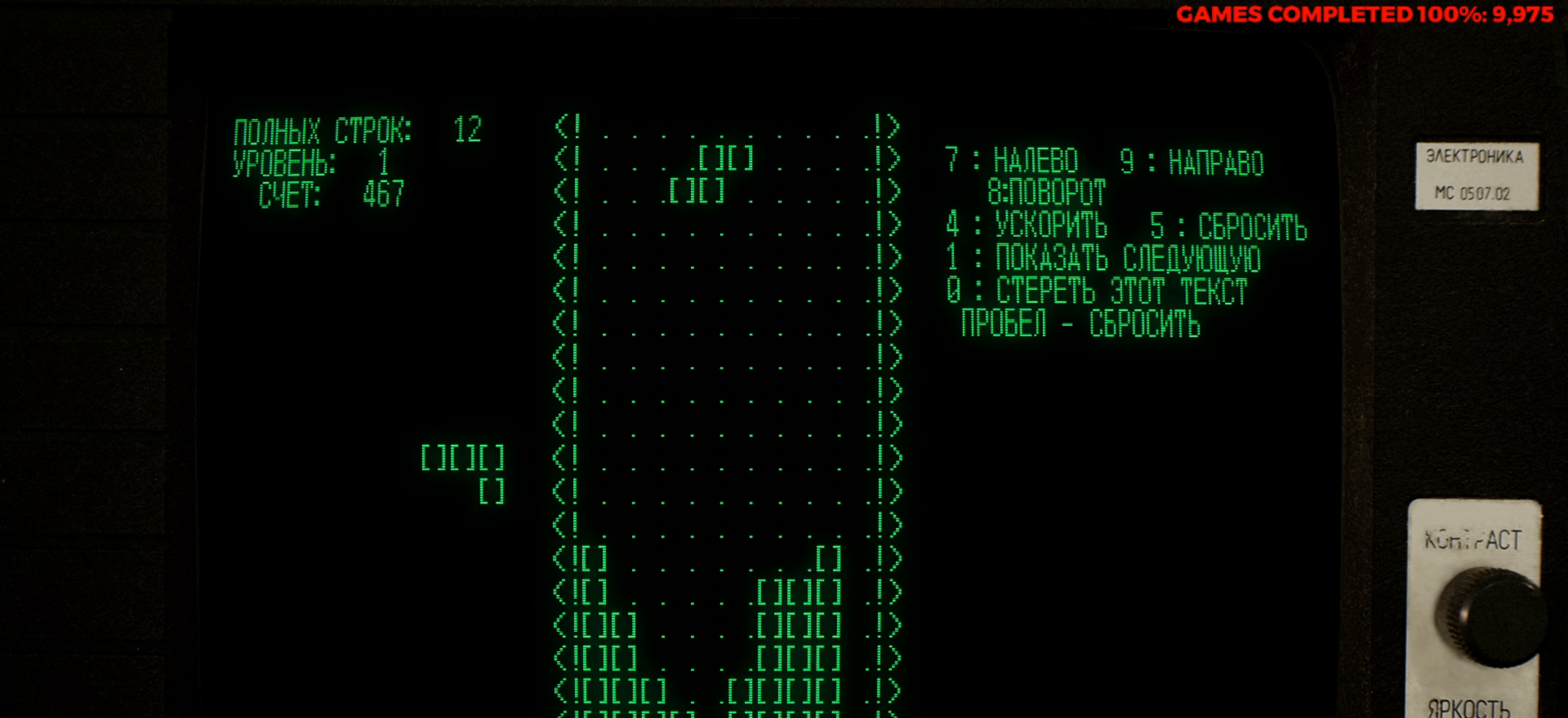
{"keys": [], "events": [[50, "right", "down"], [150, "right", "up"], [233, "right", "down"], [333, "right", "up"]]}